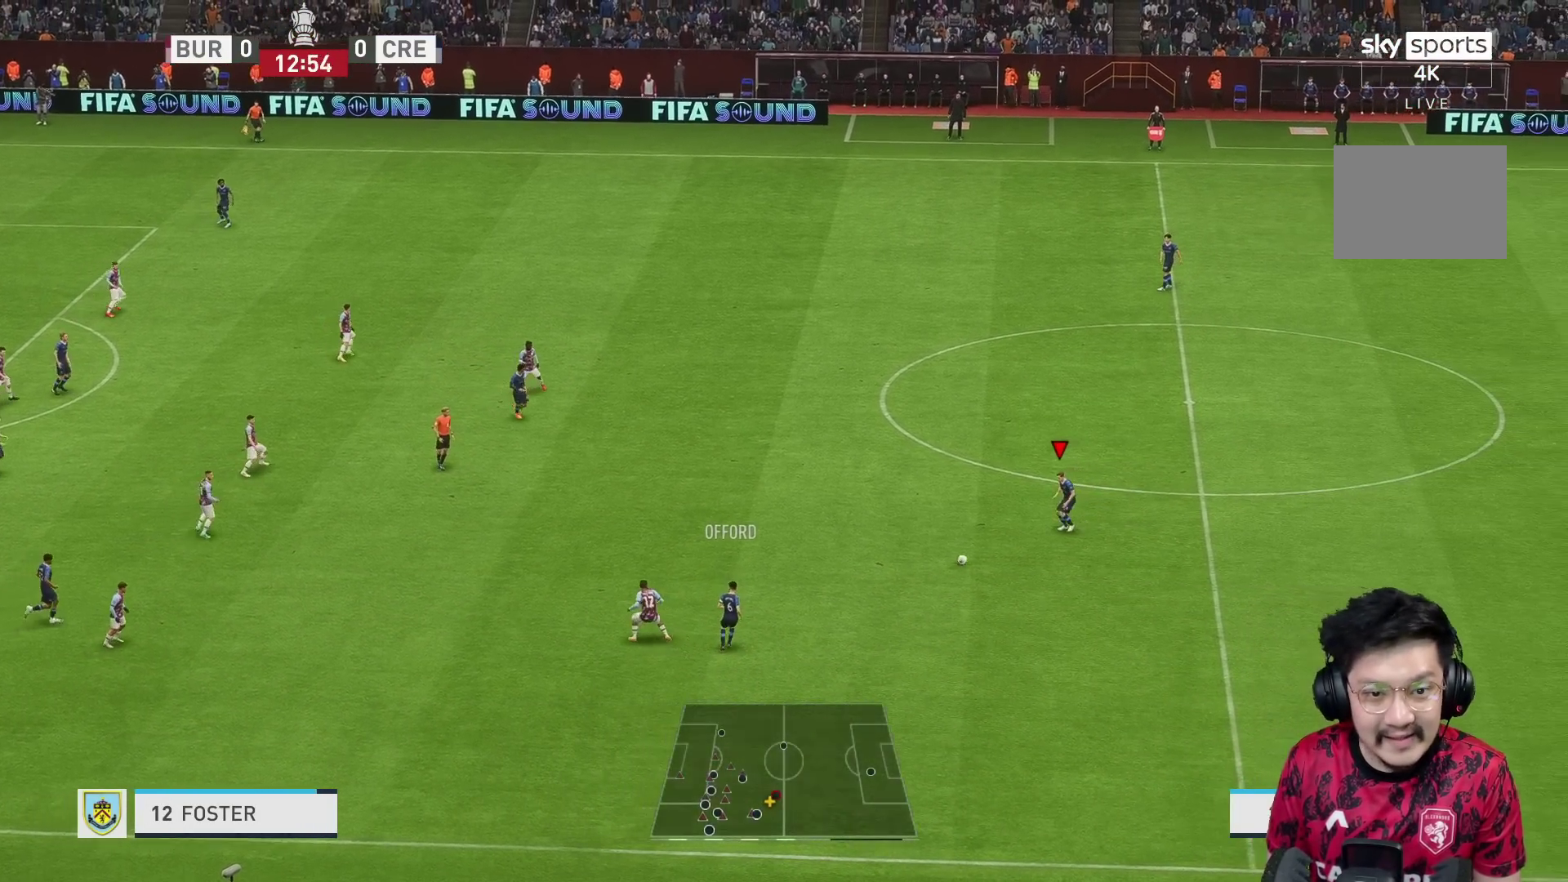
Gameplay with a controller (Xbox layout); each line is a JSON object with the inputs held at the frame after it. "events" lists button and stick changes between this image and that frame as [ms after this image, input, new state], when the widget could be followed in between. Not read: L3 R3.
{"buttons": [], "left_stick": "up-left", "right_stick": "center", "events": [[333, "A", "down"], [433, "A", "up"]]}
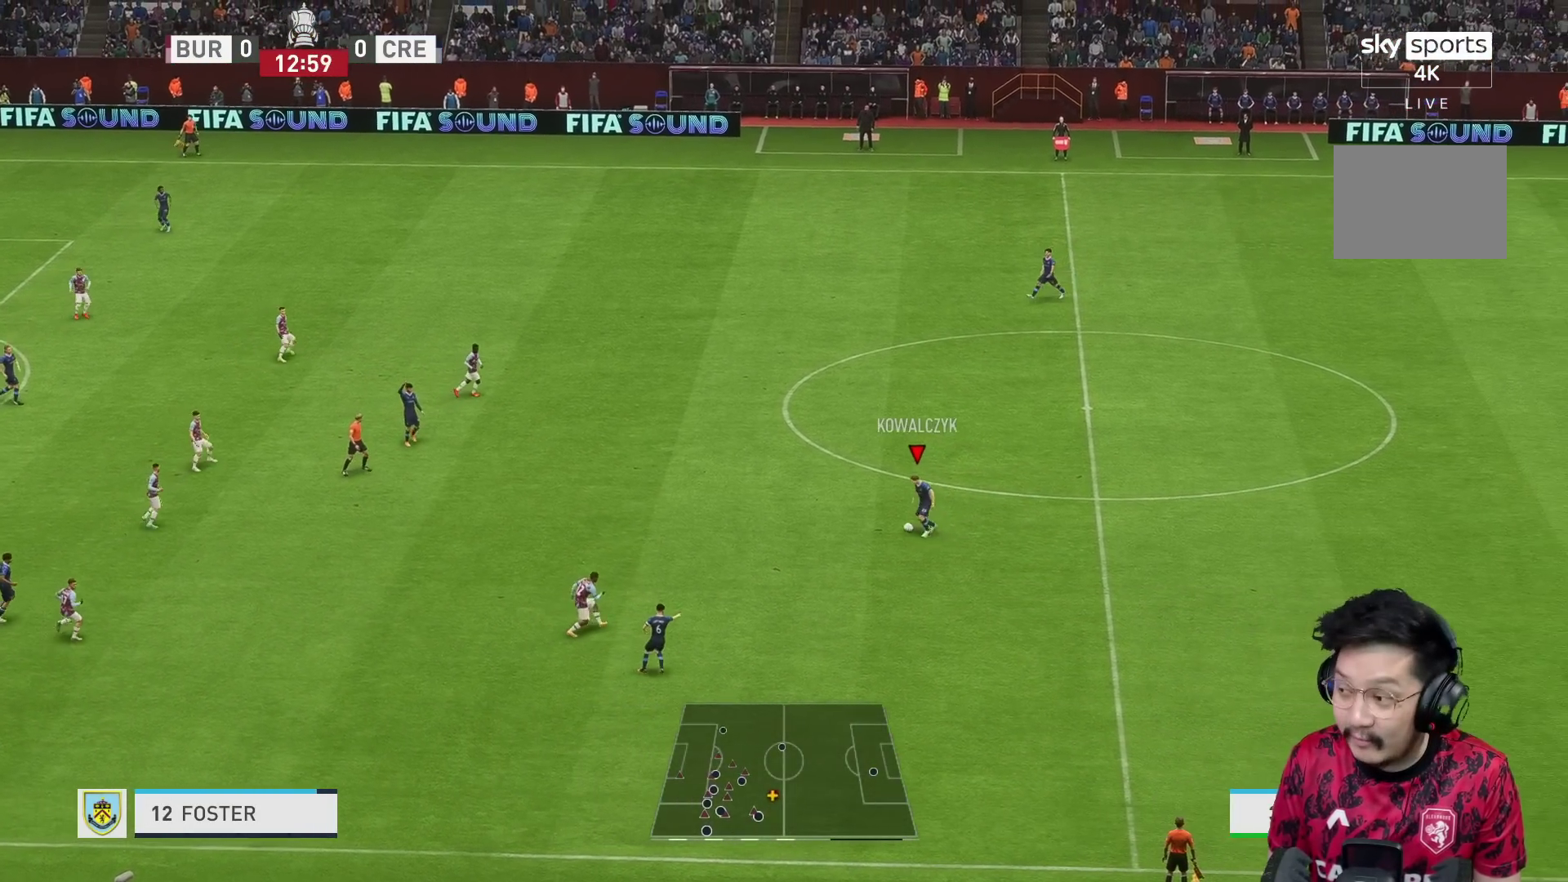
{"buttons": [], "left_stick": "center", "right_stick": "center", "events": [[183, "left_stick", "center"]]}
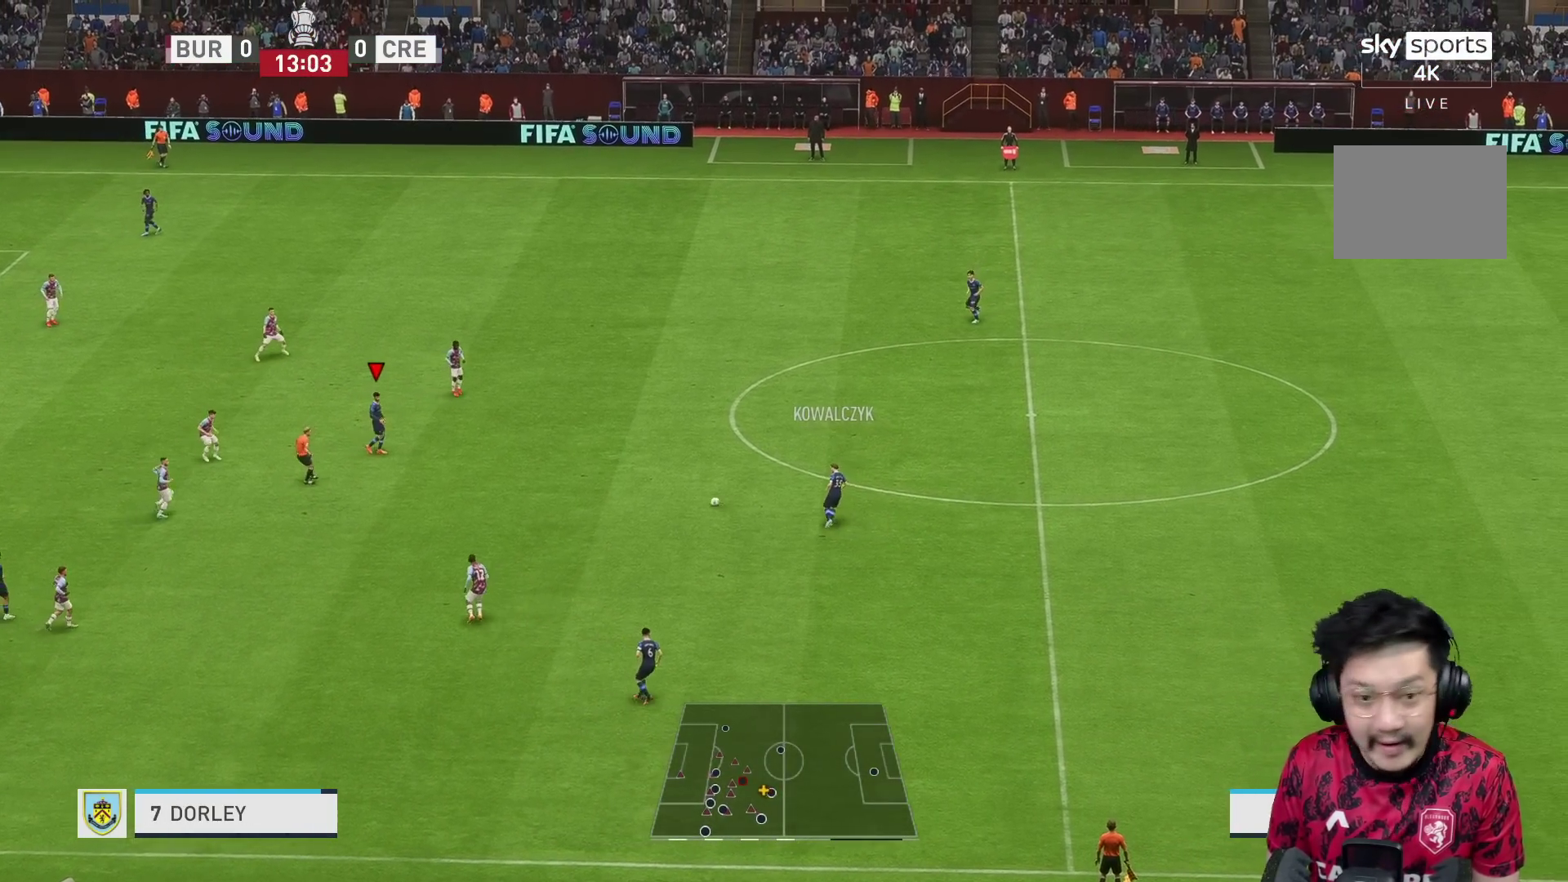
{"buttons": [], "left_stick": "right", "right_stick": "center", "events": [[300, "left_stick", "right"]]}
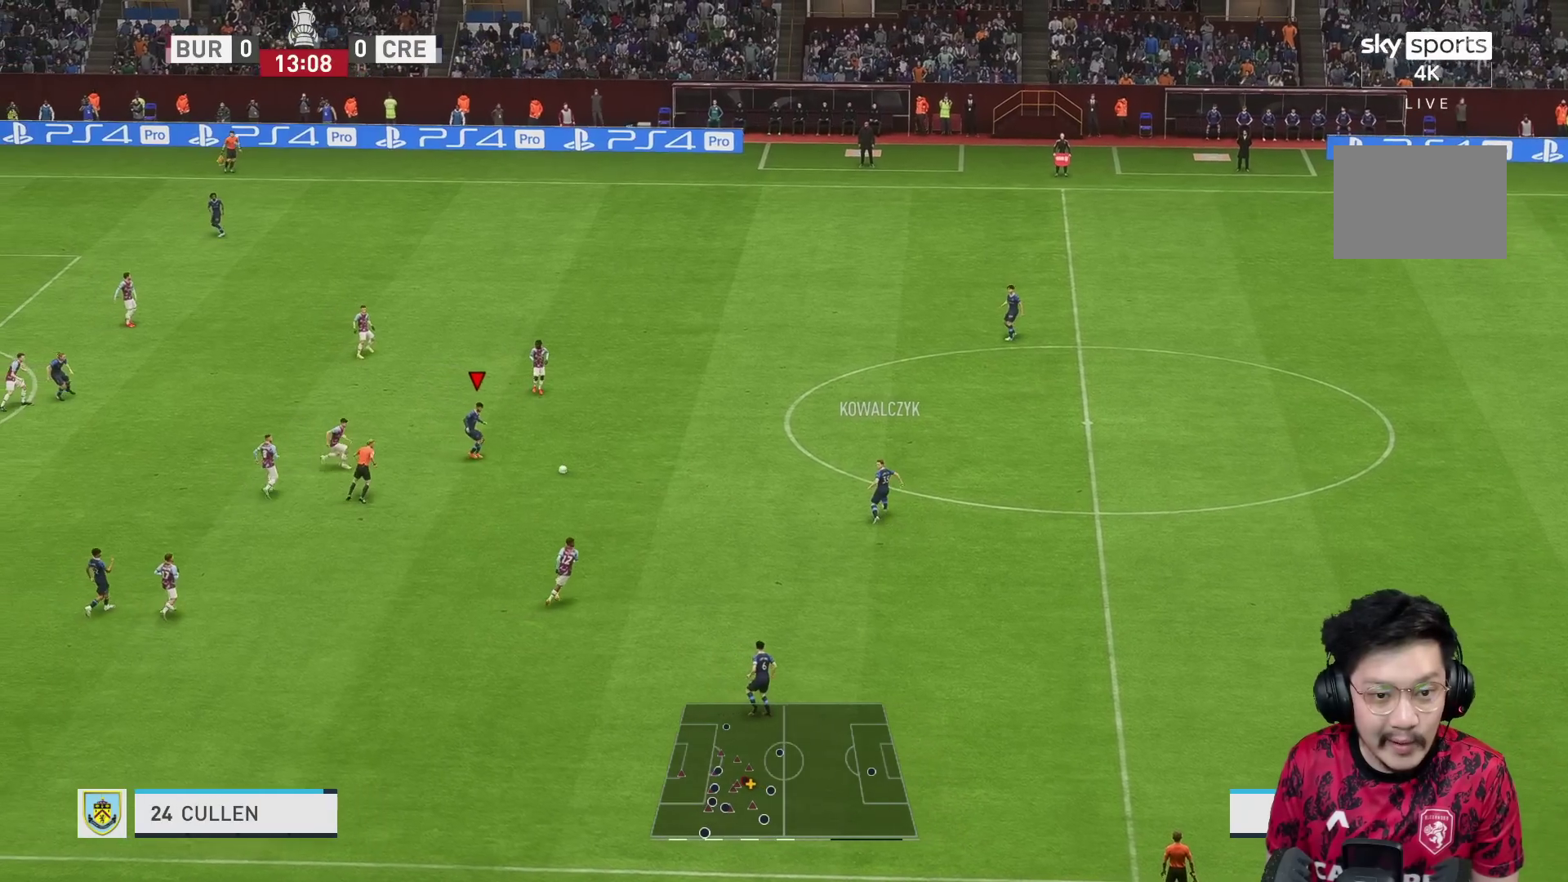
{"buttons": [], "left_stick": "down-right", "right_stick": "center", "events": [[17, "left_stick", "down-right"]]}
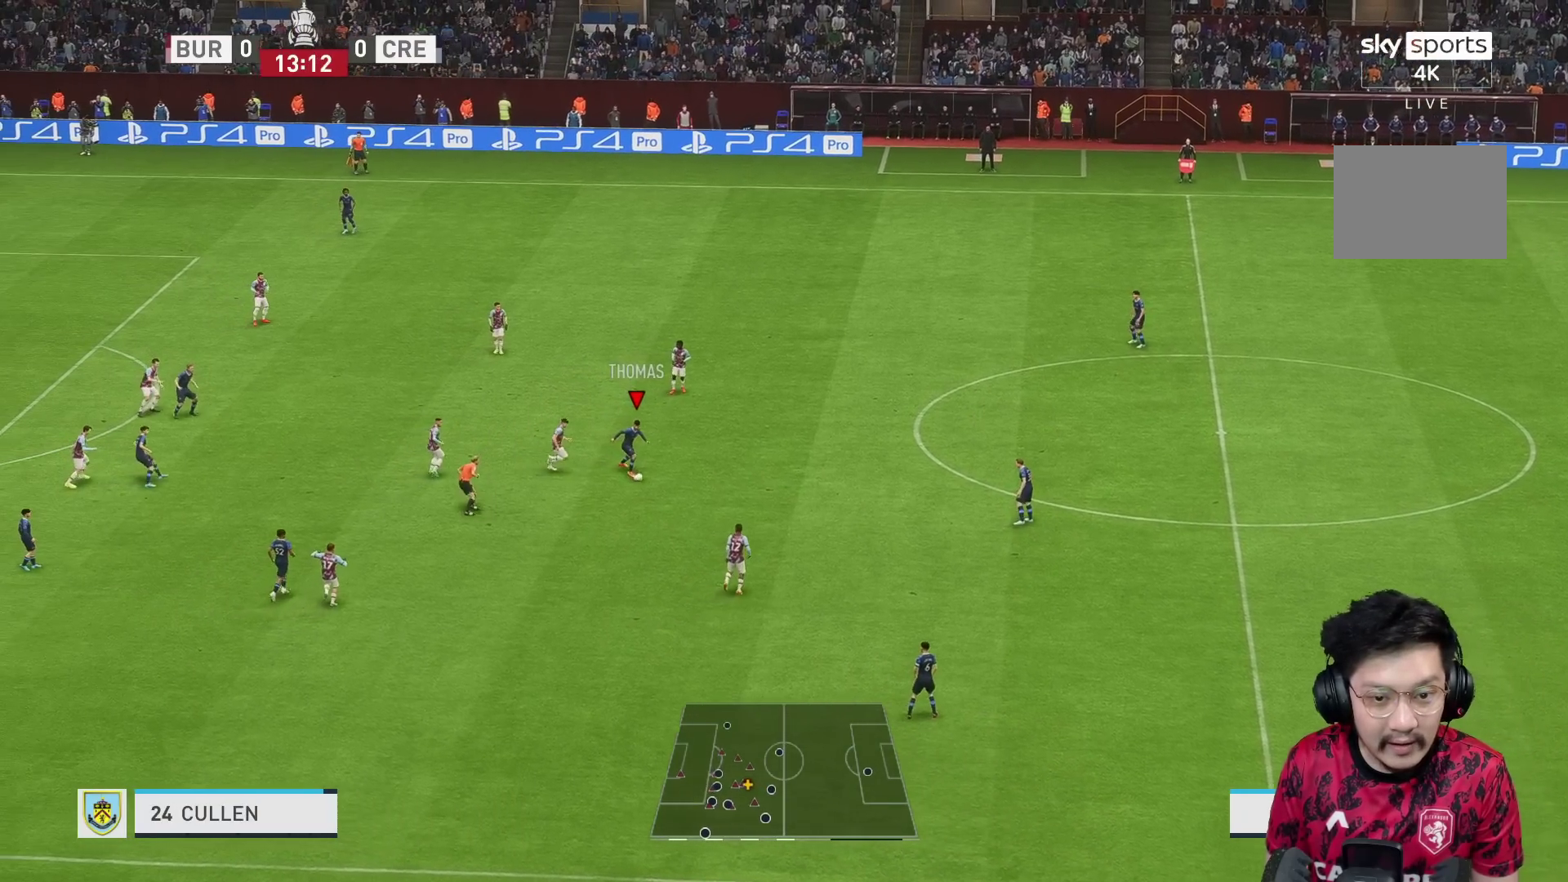
{"buttons": [], "left_stick": "down-right", "right_stick": "center", "events": [[183, "left_stick", "down"], [333, "R1", "down"], [433, "left_stick", "down-right"], [467, "R1", "up"]]}
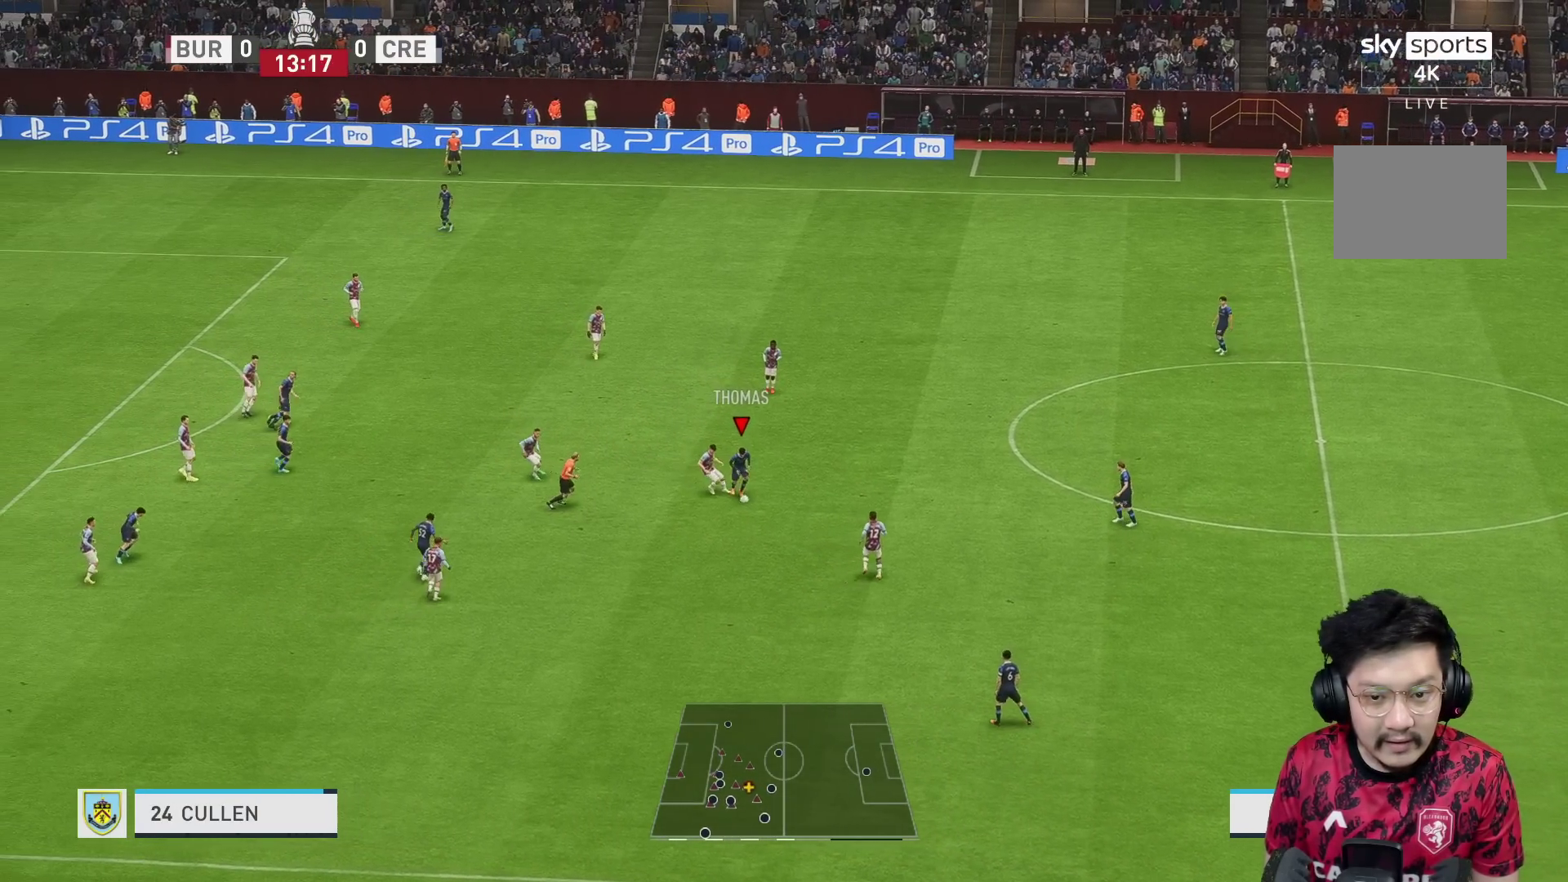
{"buttons": [], "left_stick": "right", "right_stick": "center", "events": [[67, "left_stick", "right"], [100, "A", "down"], [167, "A", "up"]]}
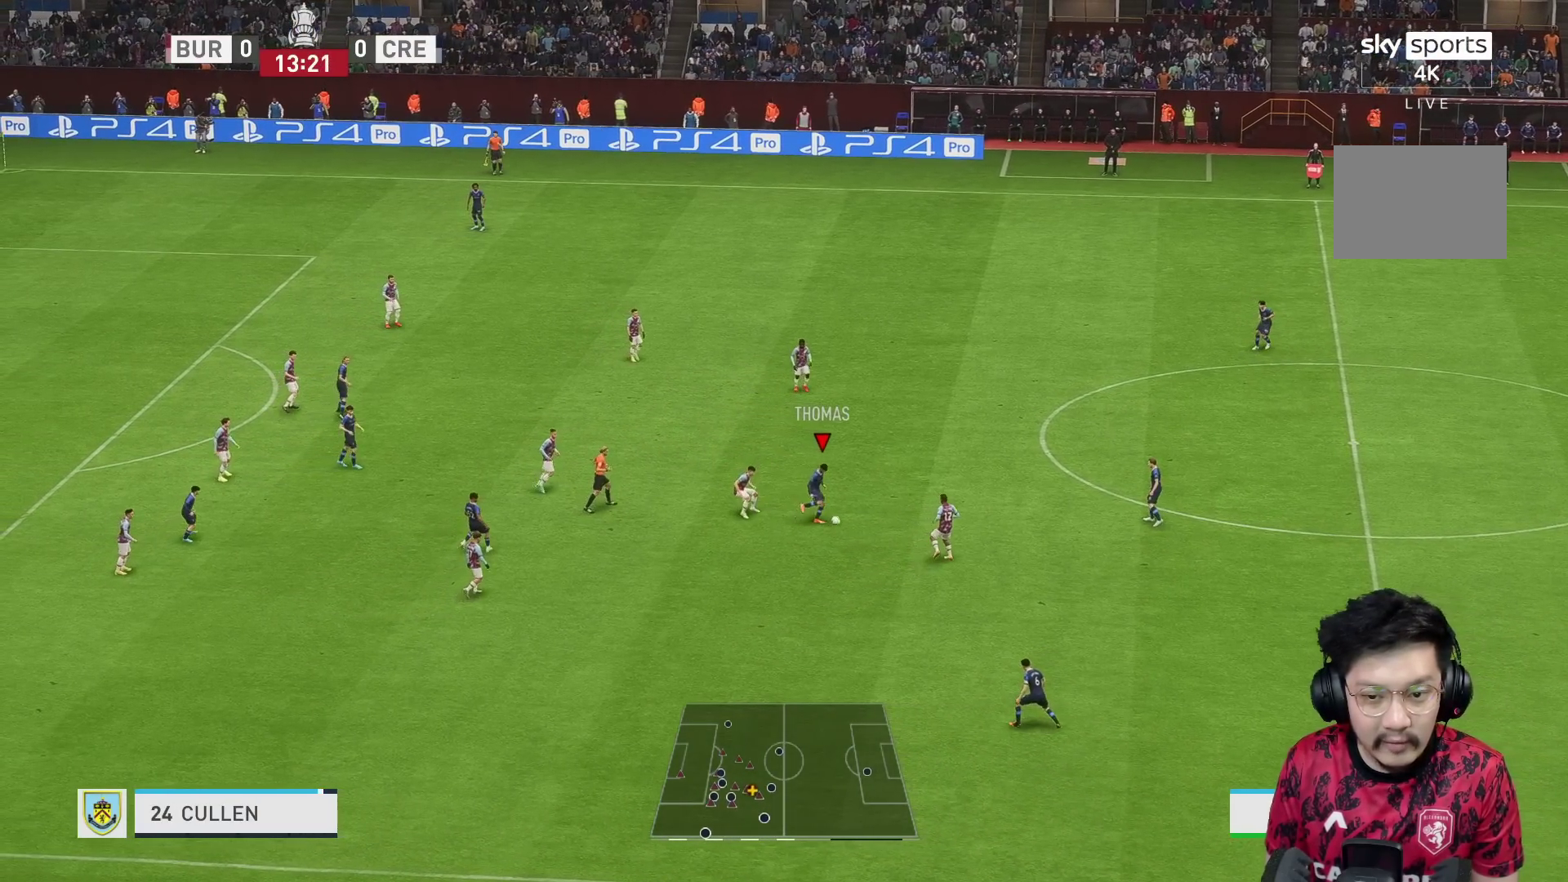
{"buttons": [], "left_stick": "down", "right_stick": "center", "events": [[417, "left_stick", "down"]]}
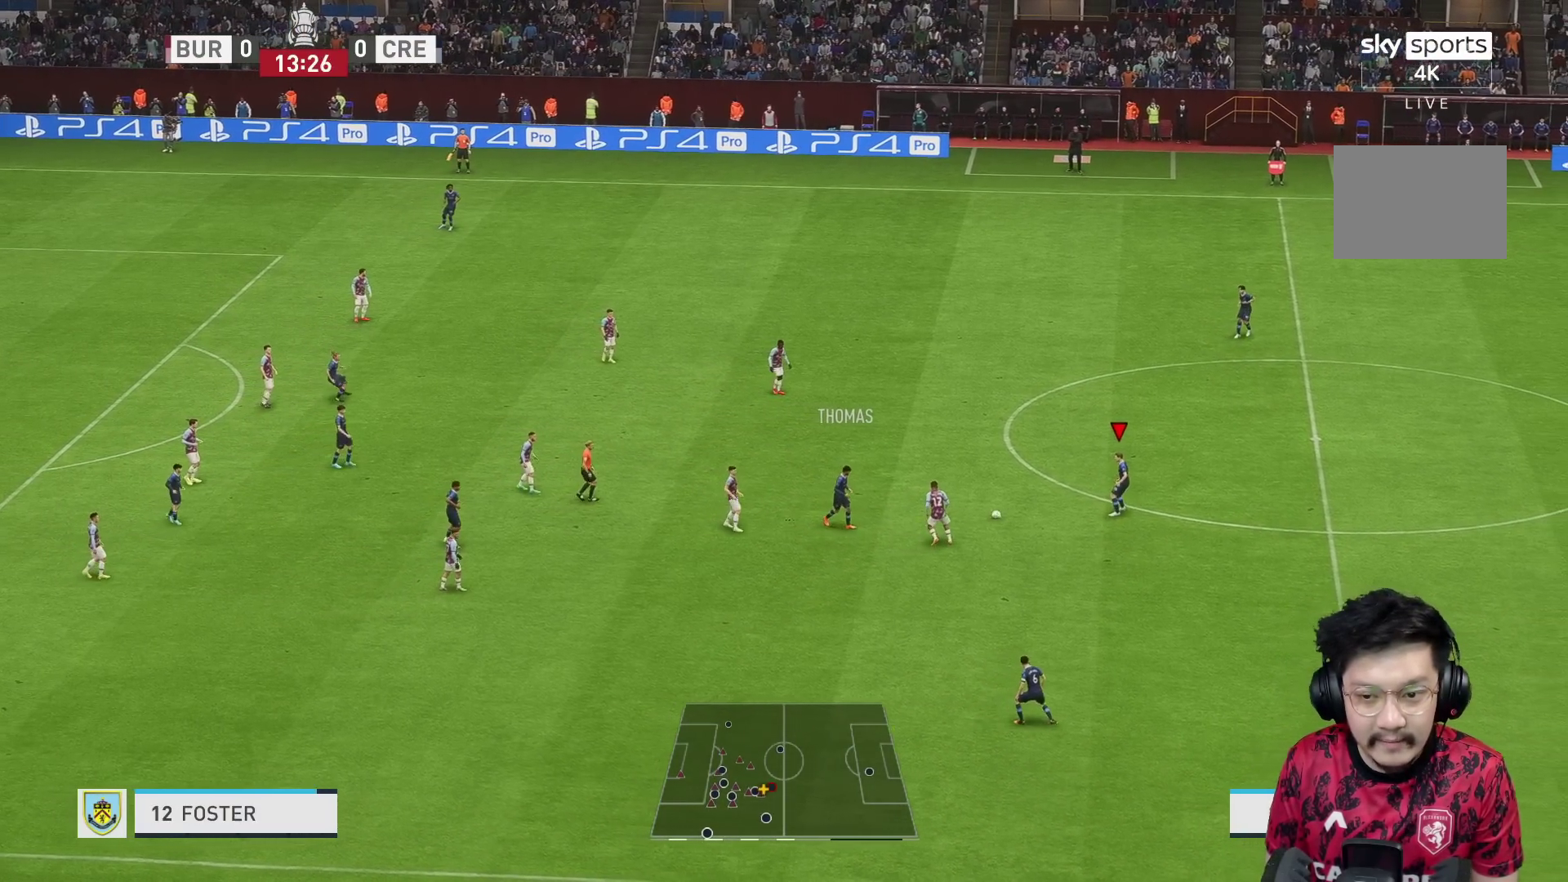
{"buttons": [], "left_stick": "center", "right_stick": "center", "events": [[133, "A", "down"], [300, "A", "up"], [500, "left_stick", "center"]]}
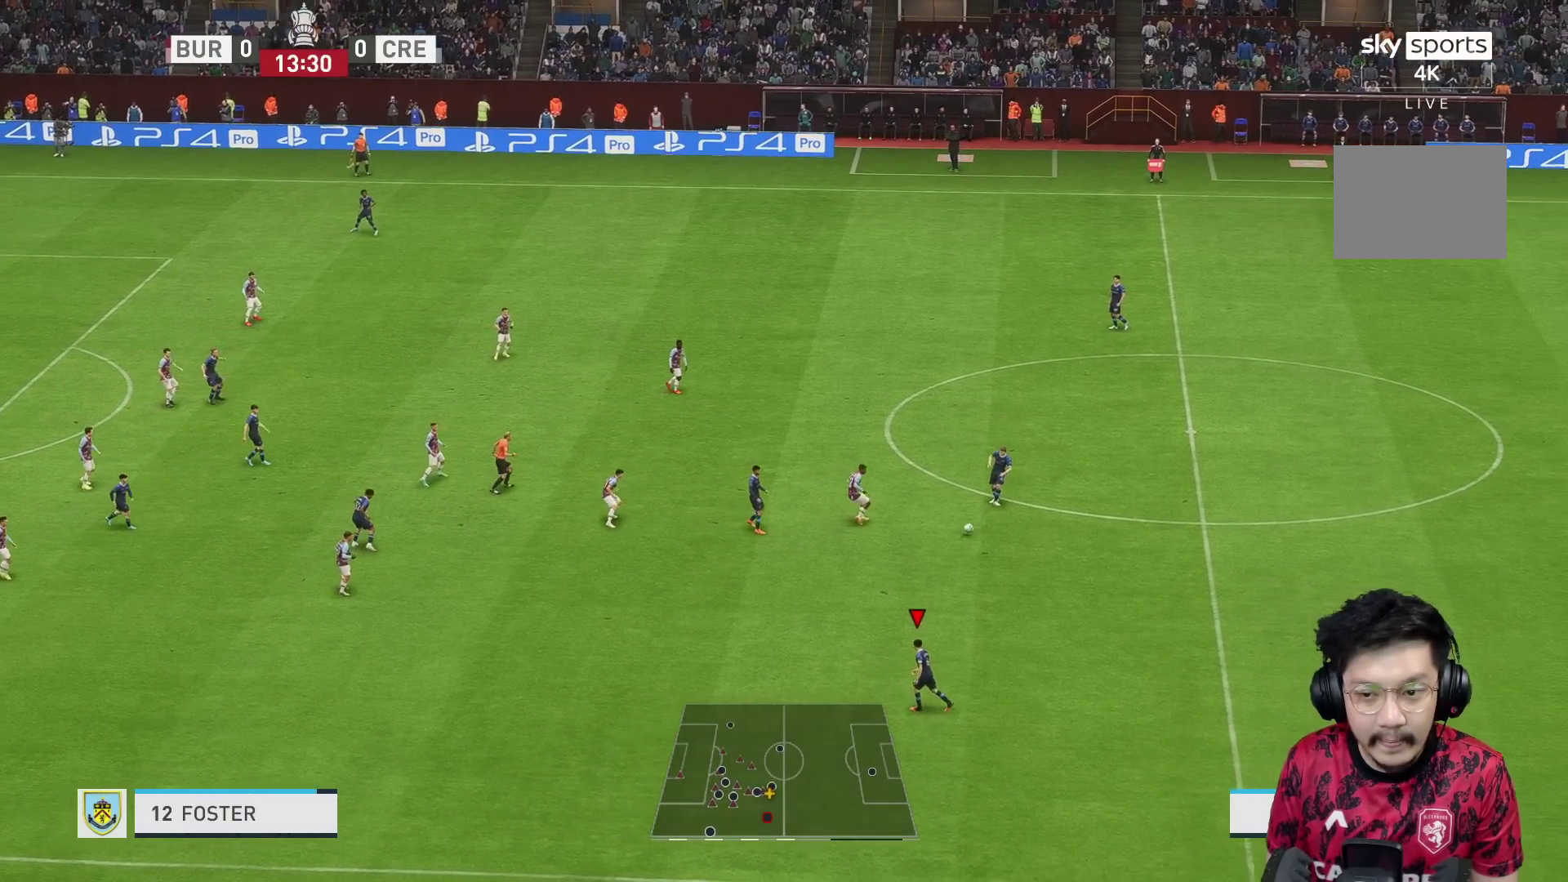
{"buttons": [], "left_stick": "down-left", "right_stick": "center", "events": [[317, "left_stick", "left"], [383, "R2", "down"], [383, "left_stick", "down-left"], [483, "R2", "up"]]}
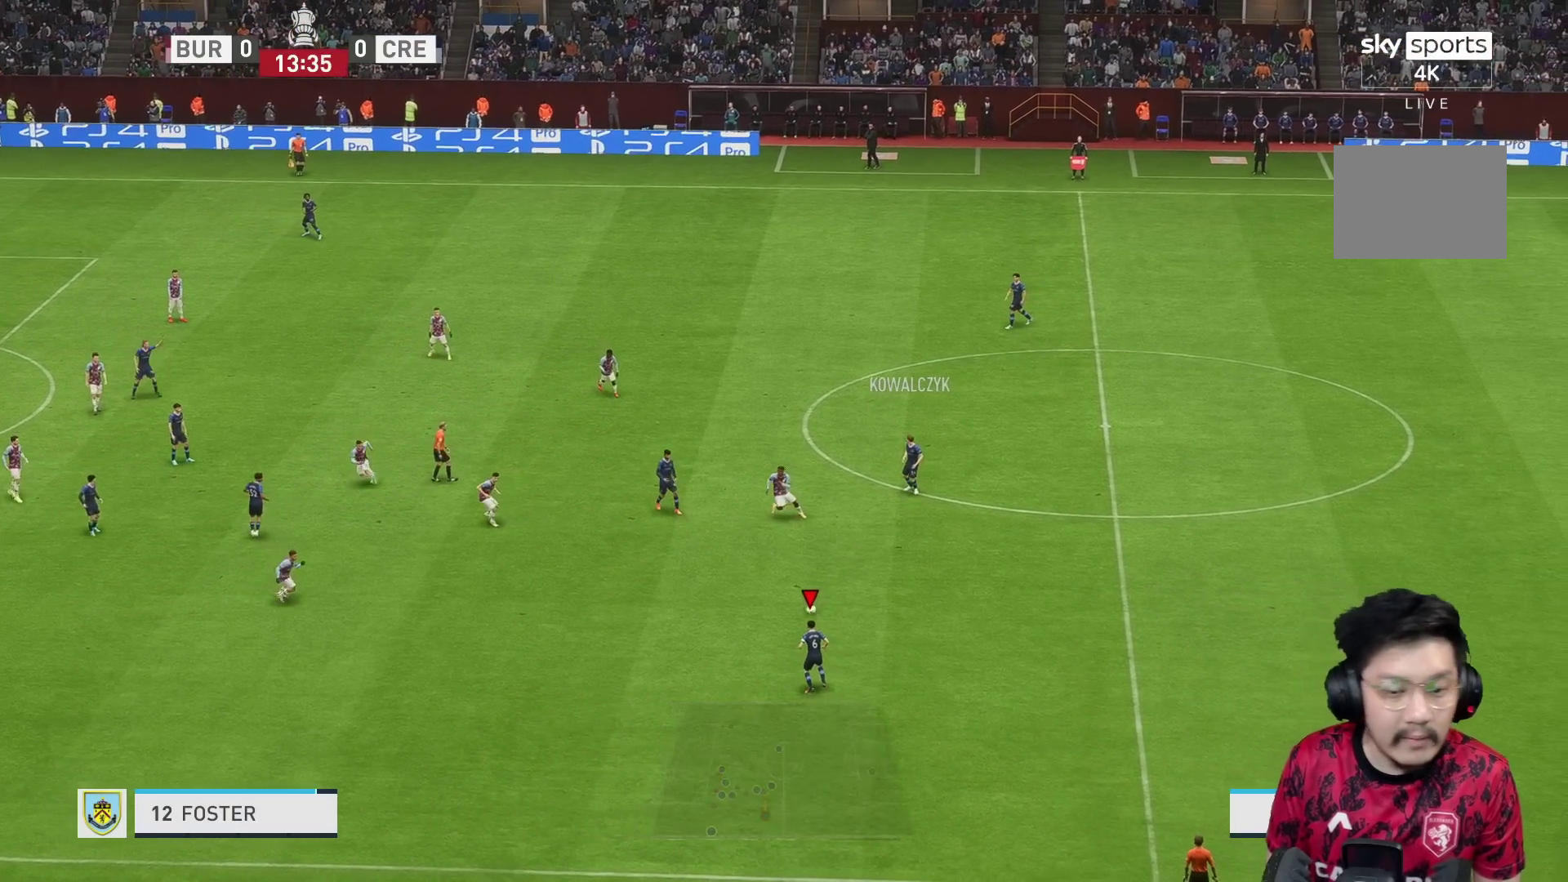
{"buttons": [], "left_stick": "down-left", "right_stick": "center", "events": []}
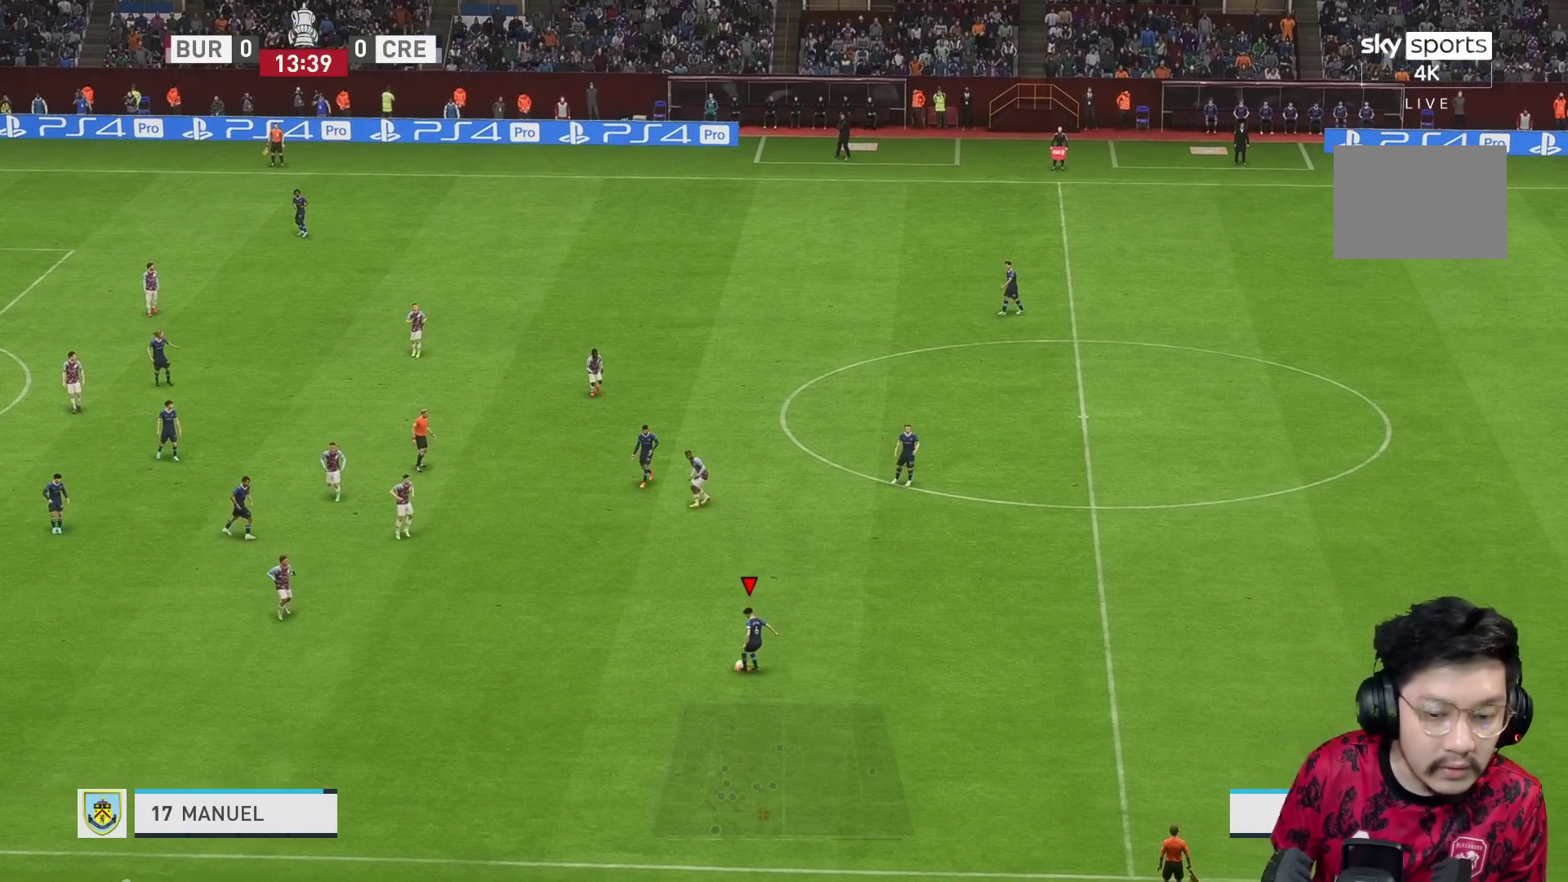
{"buttons": [], "left_stick": "down-left", "right_stick": "center", "events": [[50, "A", "down"], [250, "A", "up"]]}
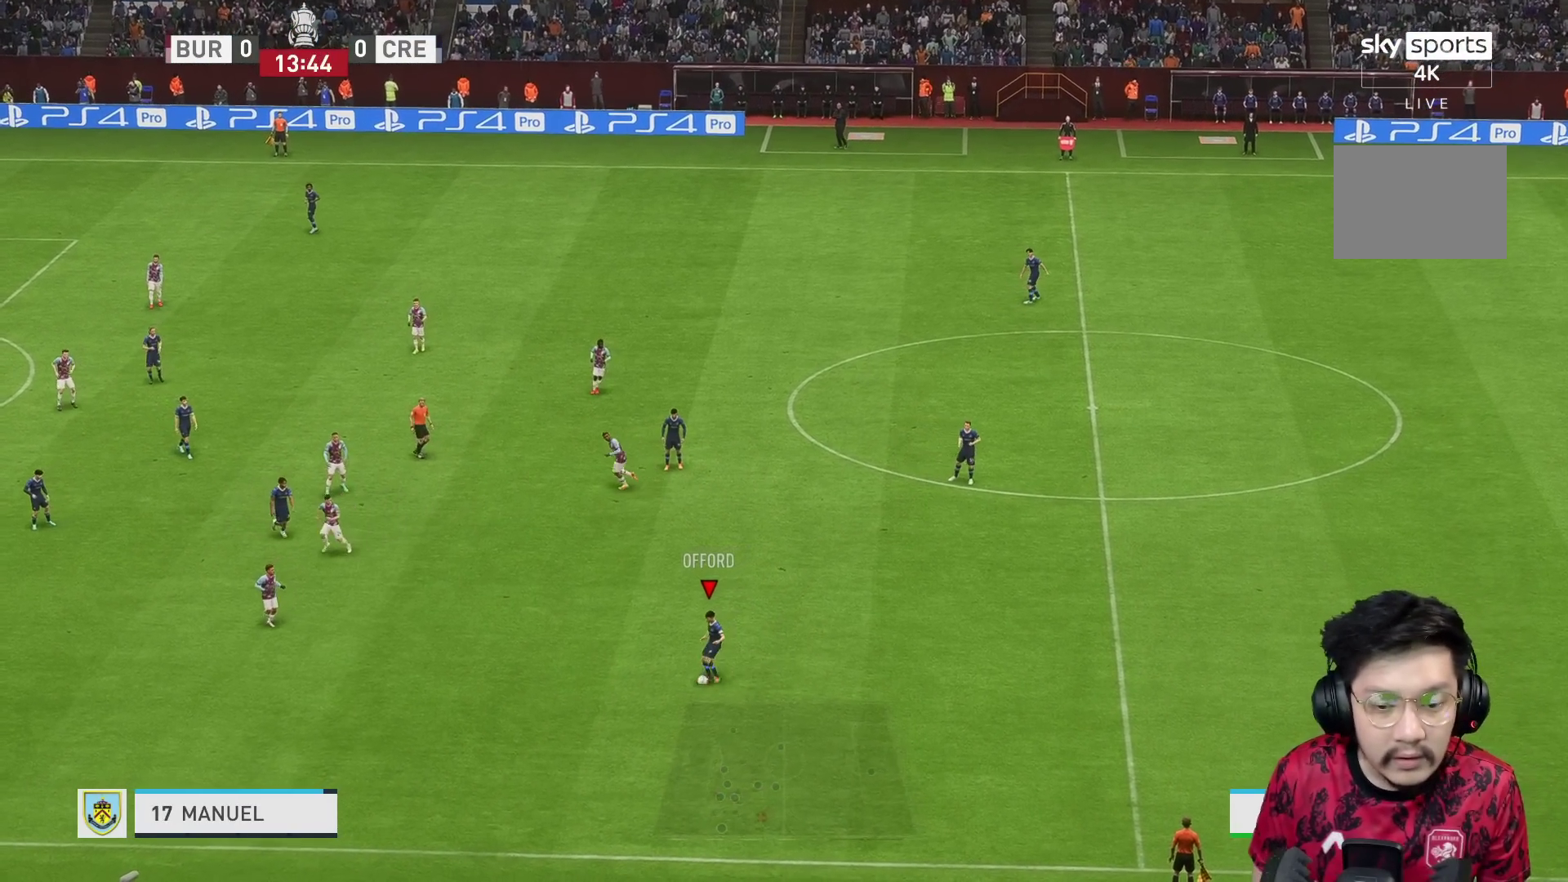
{"buttons": [], "left_stick": "up-left", "right_stick": "center", "events": [[450, "left_stick", "up-left"]]}
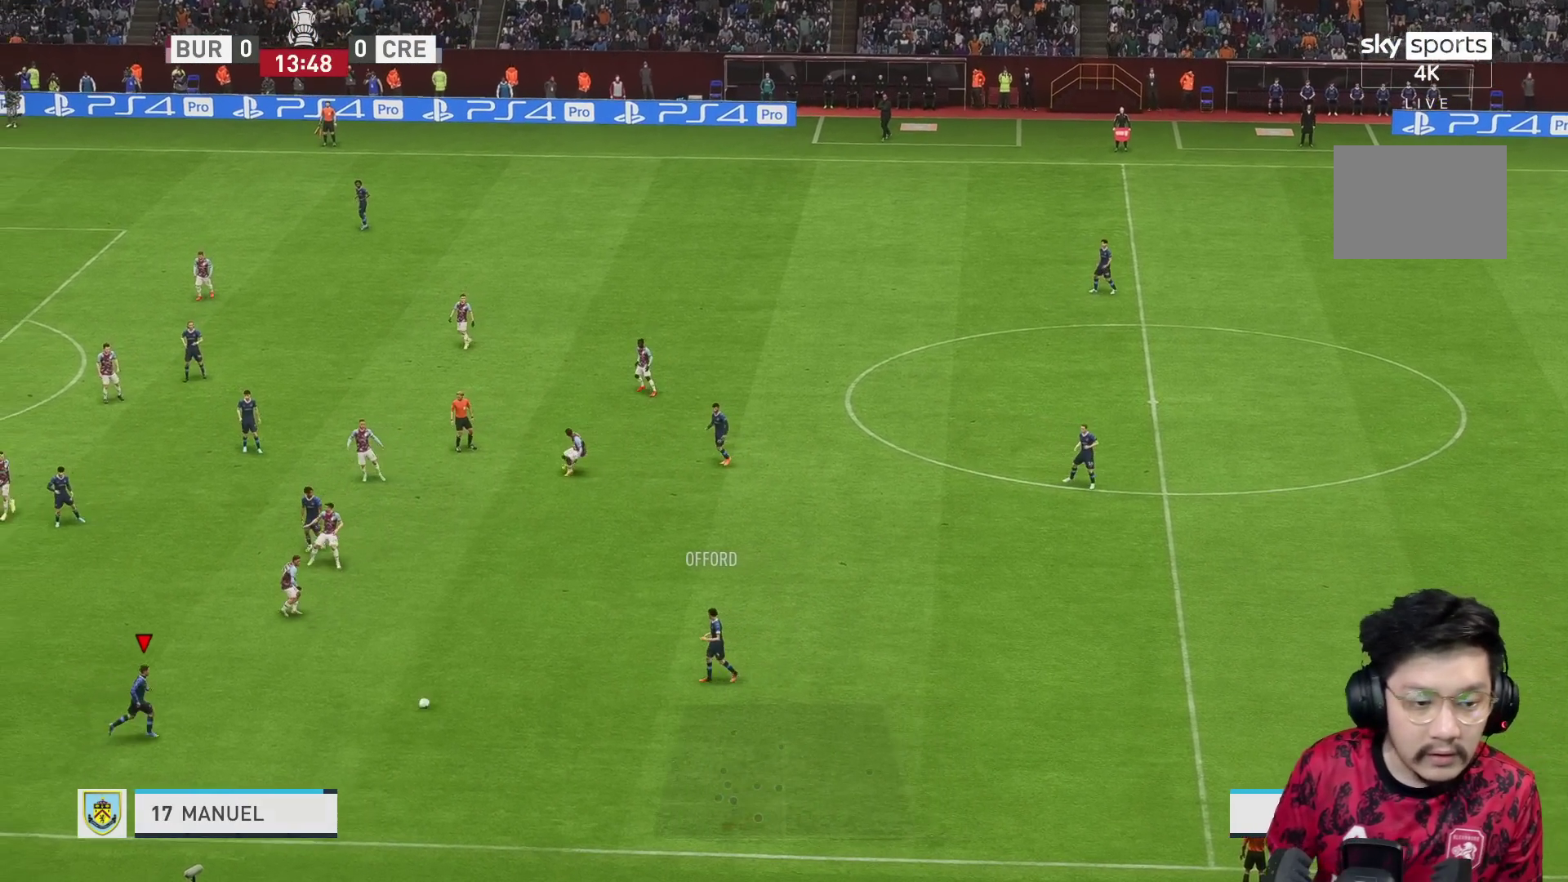
{"buttons": [], "left_stick": "left", "right_stick": "center", "events": [[83, "left_stick", "left"]]}
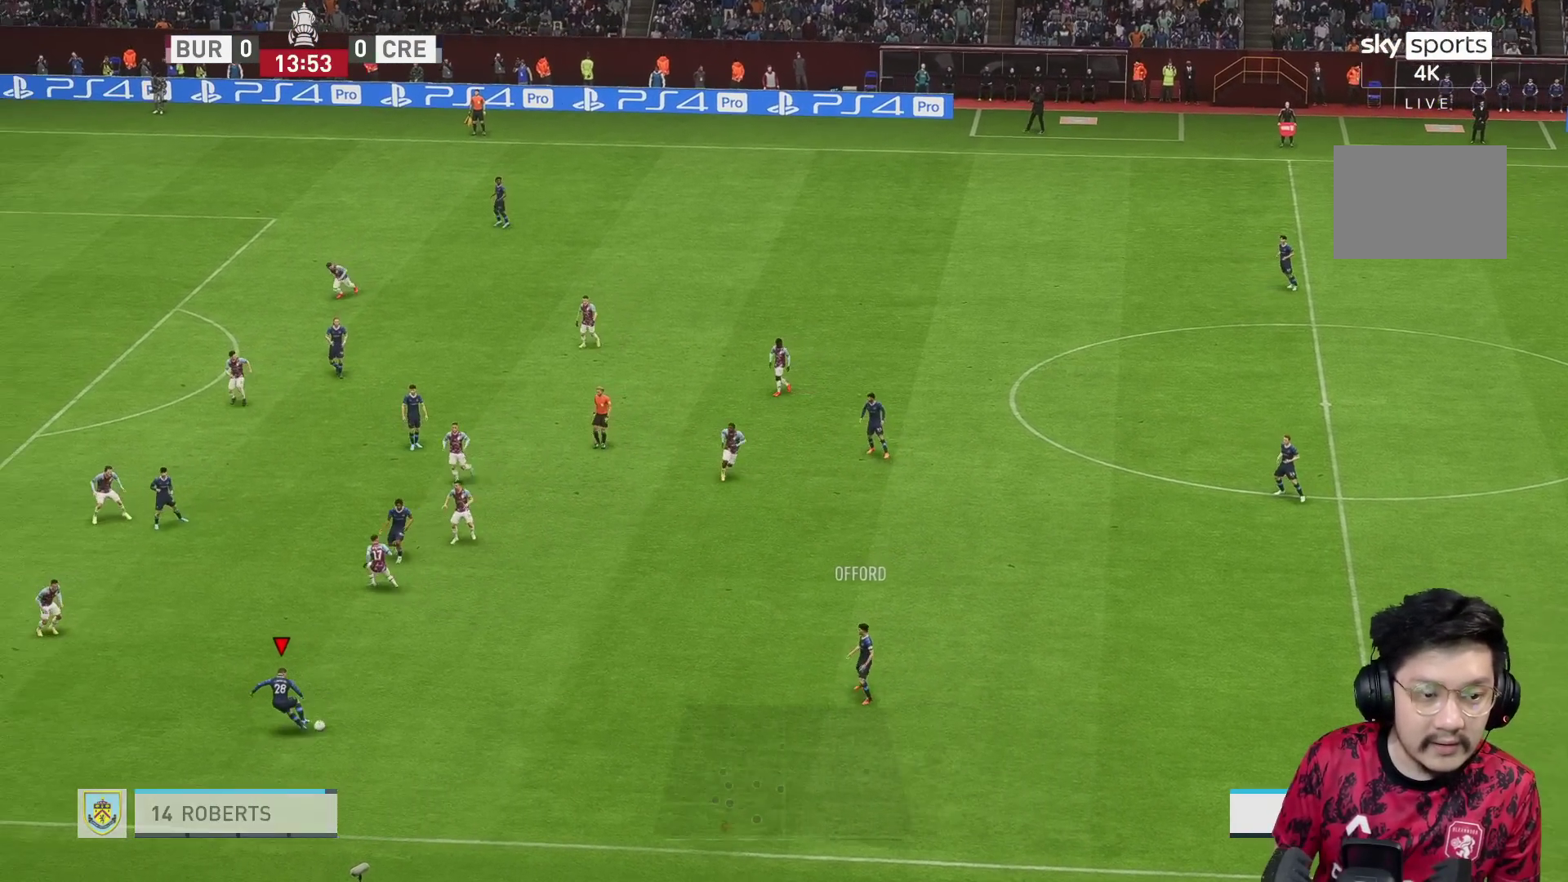
{"buttons": ["A", "L2"], "left_stick": "up", "right_stick": "center", "events": [[250, "left_stick", "up-left"], [383, "A", "down"], [417, "left_stick", "up"], [450, "L2", "down"]]}
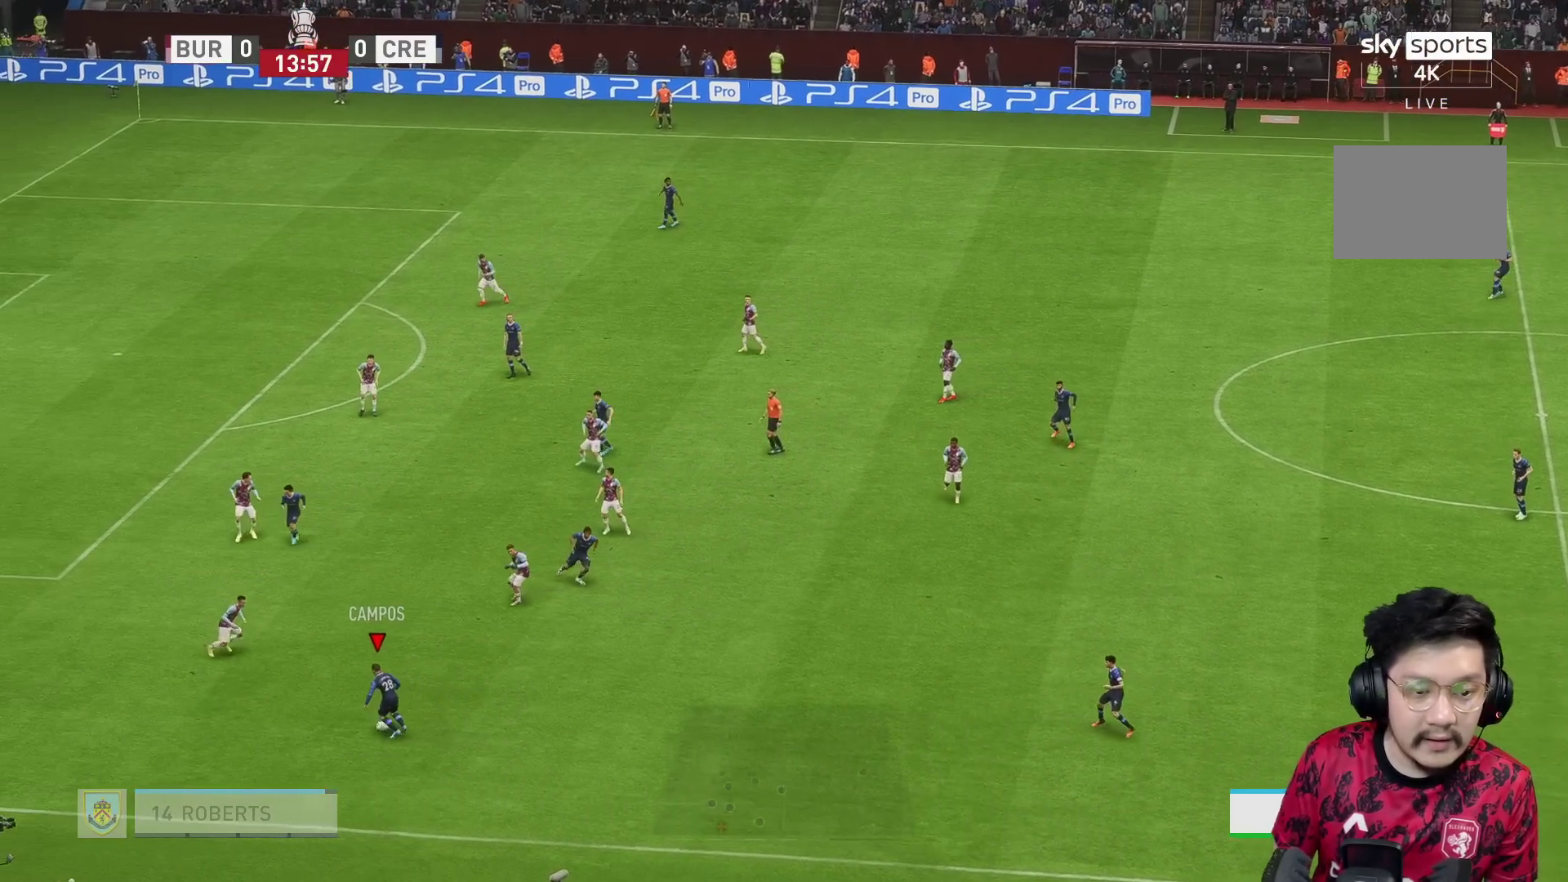
{"buttons": ["R1"], "left_stick": "up-right", "right_stick": "center", "events": [[83, "A", "up"], [150, "L2", "up"], [350, "left_stick", "up-right"], [383, "R1", "down"]]}
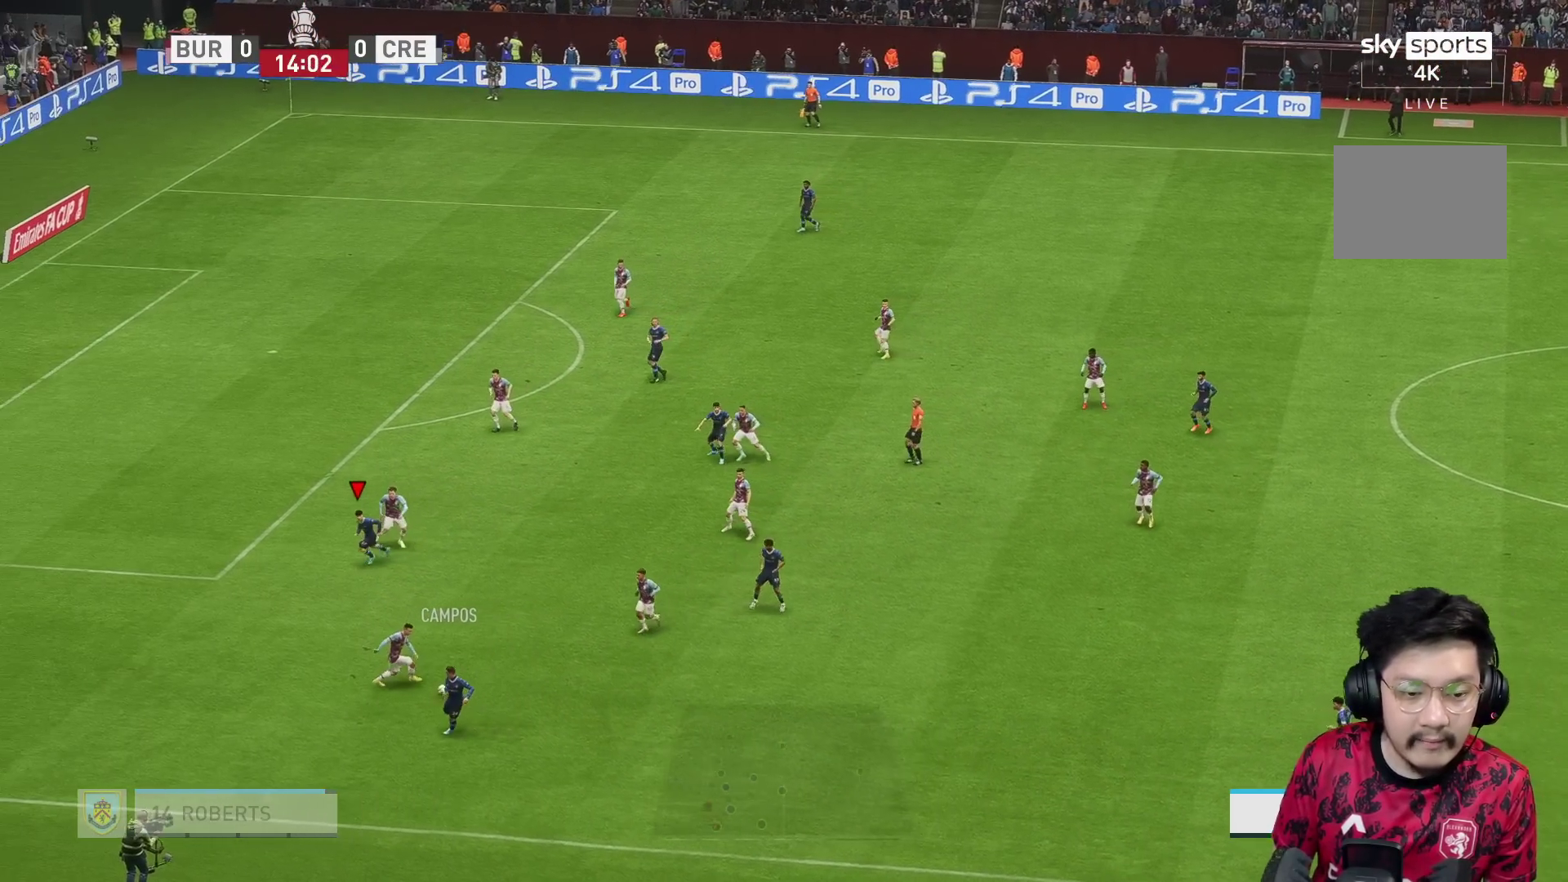
{"buttons": [], "left_stick": "right", "right_stick": "center", "events": [[300, "R1", "up"], [417, "left_stick", "down-right"], [500, "left_stick", "right"]]}
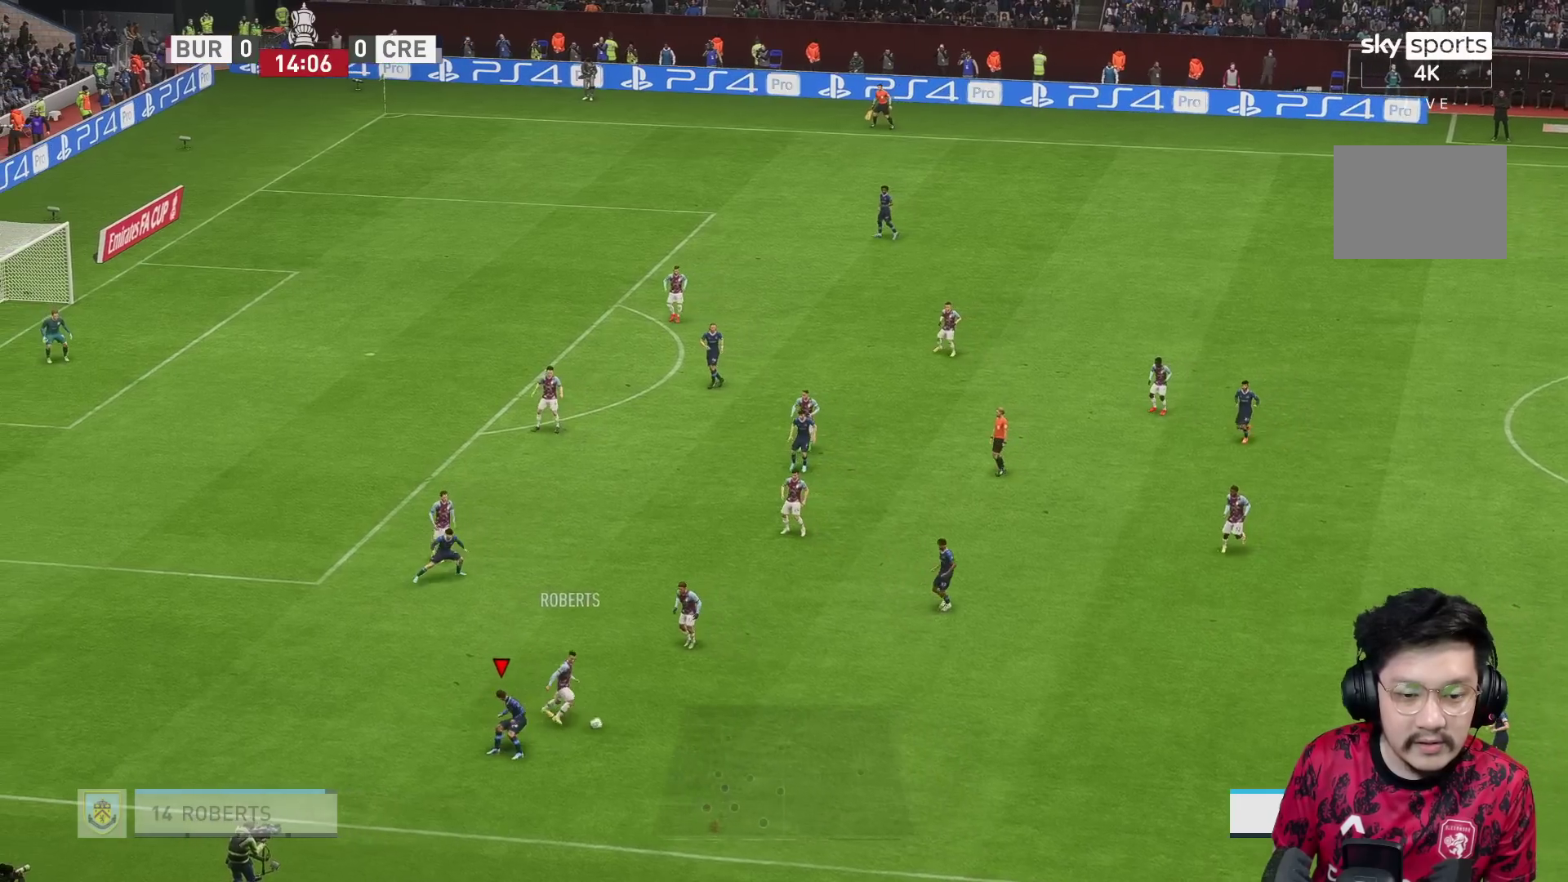
{"buttons": ["R1", "R2"], "left_stick": "right", "right_stick": "center", "events": [[83, "R2", "down"], [217, "R1", "down"]]}
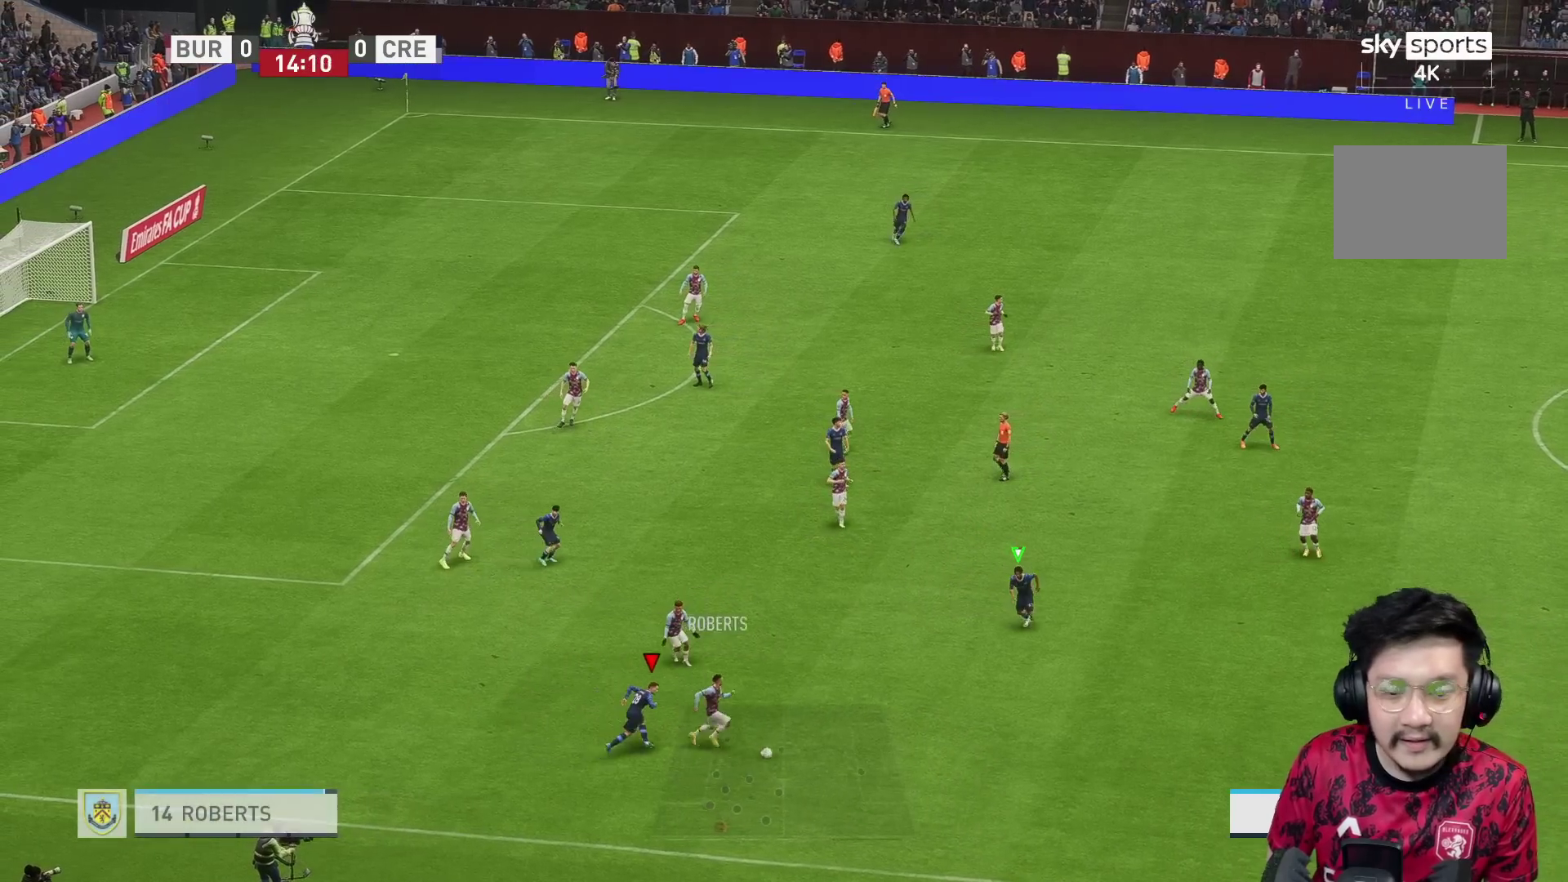
{"buttons": ["R1"], "left_stick": "down-right", "right_stick": "center", "events": [[217, "L1", "down"], [250, "left_stick", "down-right"], [283, "L1", "up"], [283, "R1", "up"], [350, "R1", "down"], [350, "R2", "up"]]}
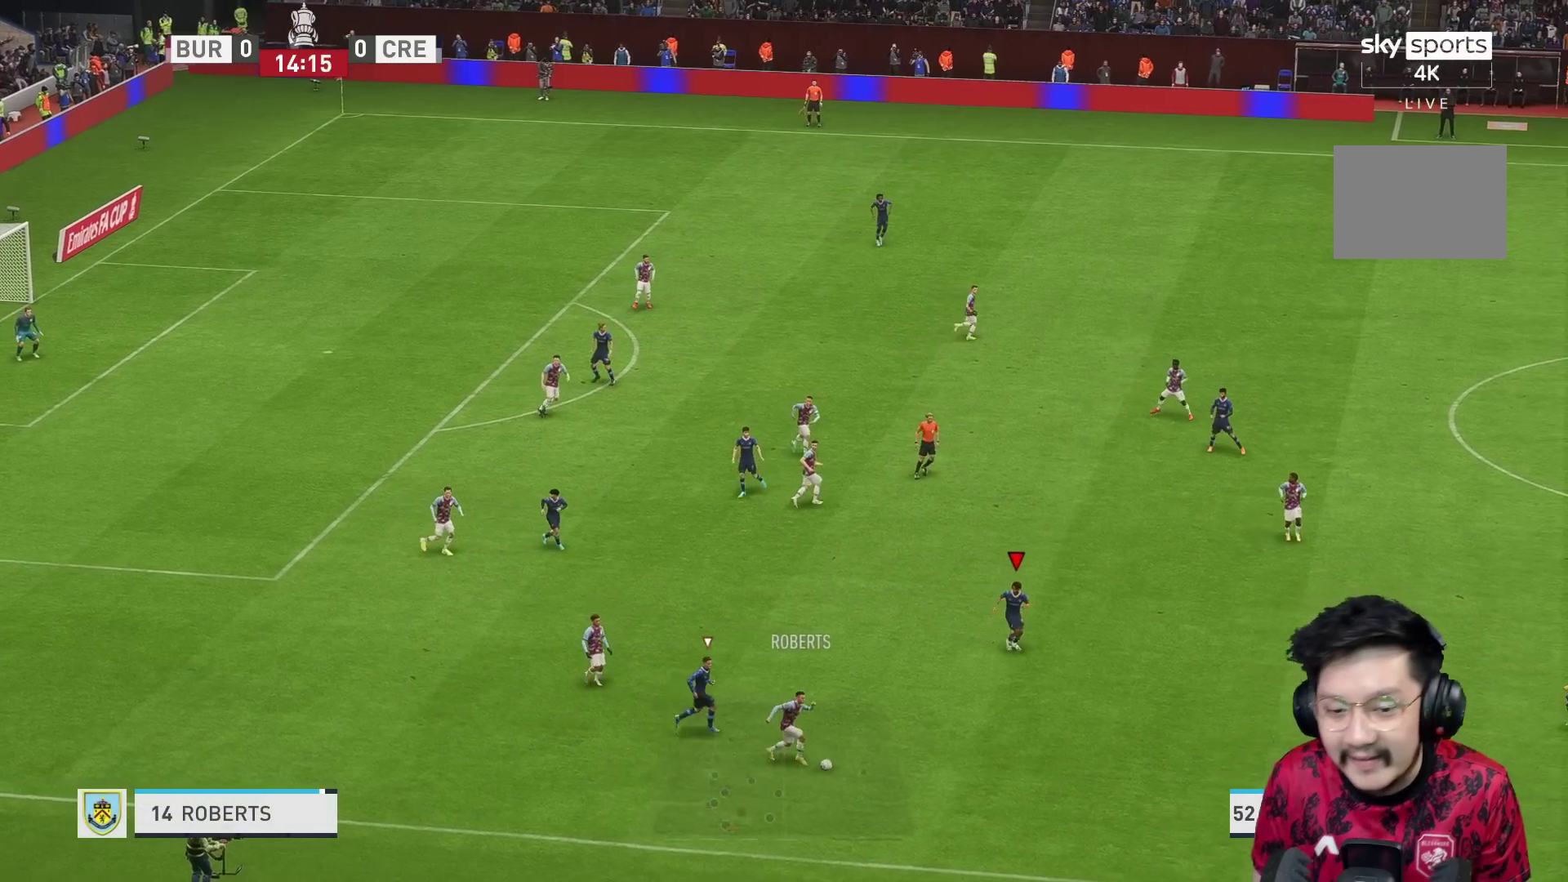
{"buttons": ["R1", "R2"], "left_stick": "down-right", "right_stick": "center", "events": [[233, "R2", "down"]]}
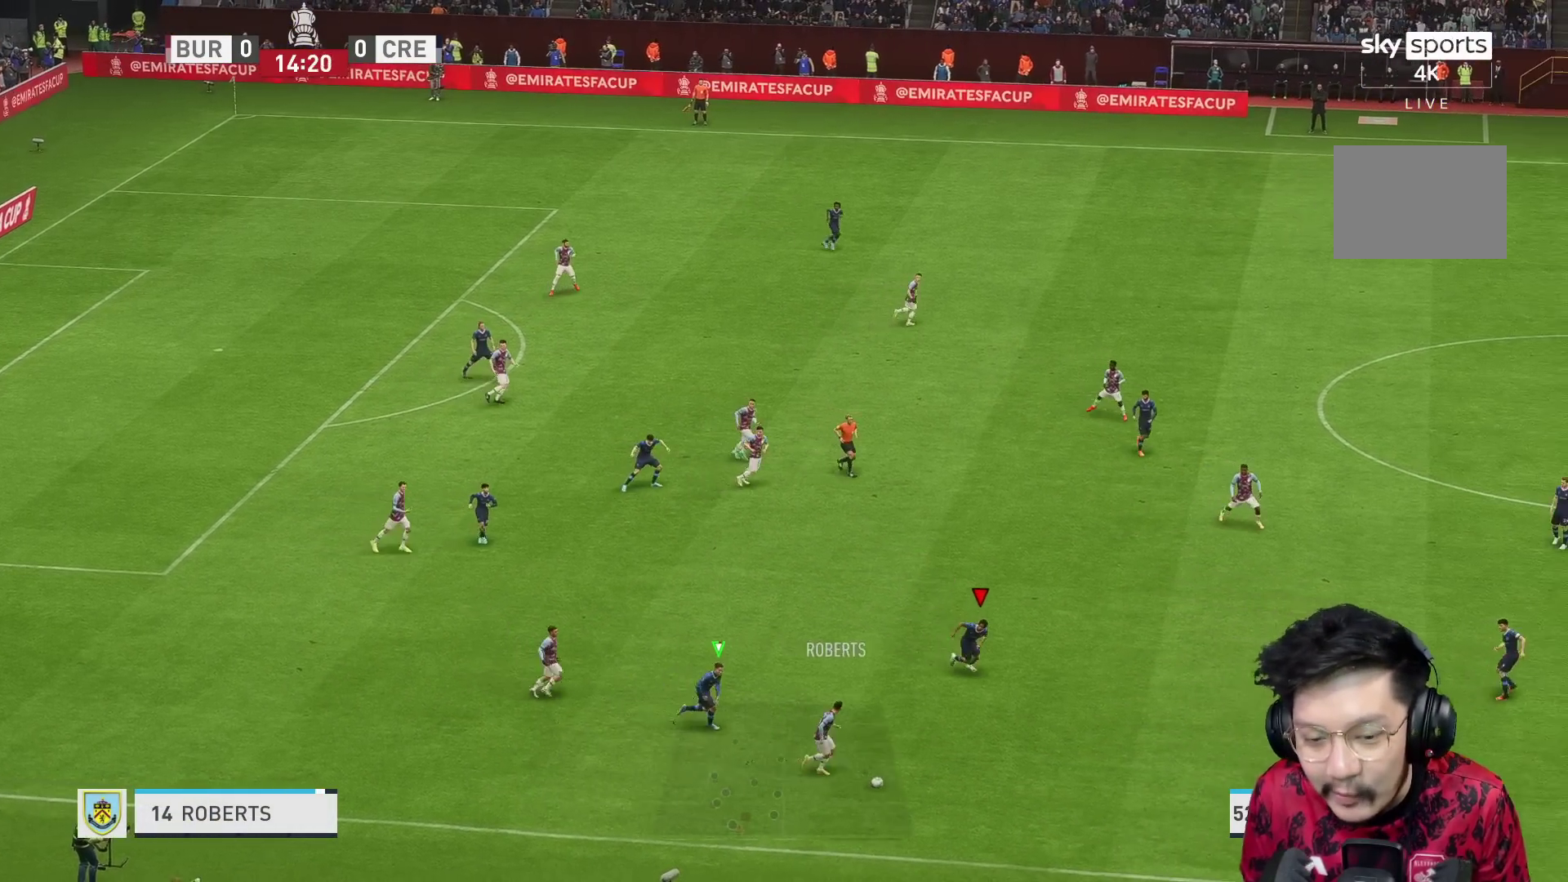
{"buttons": ["R1", "R2"], "left_stick": "down-right", "right_stick": "center", "events": []}
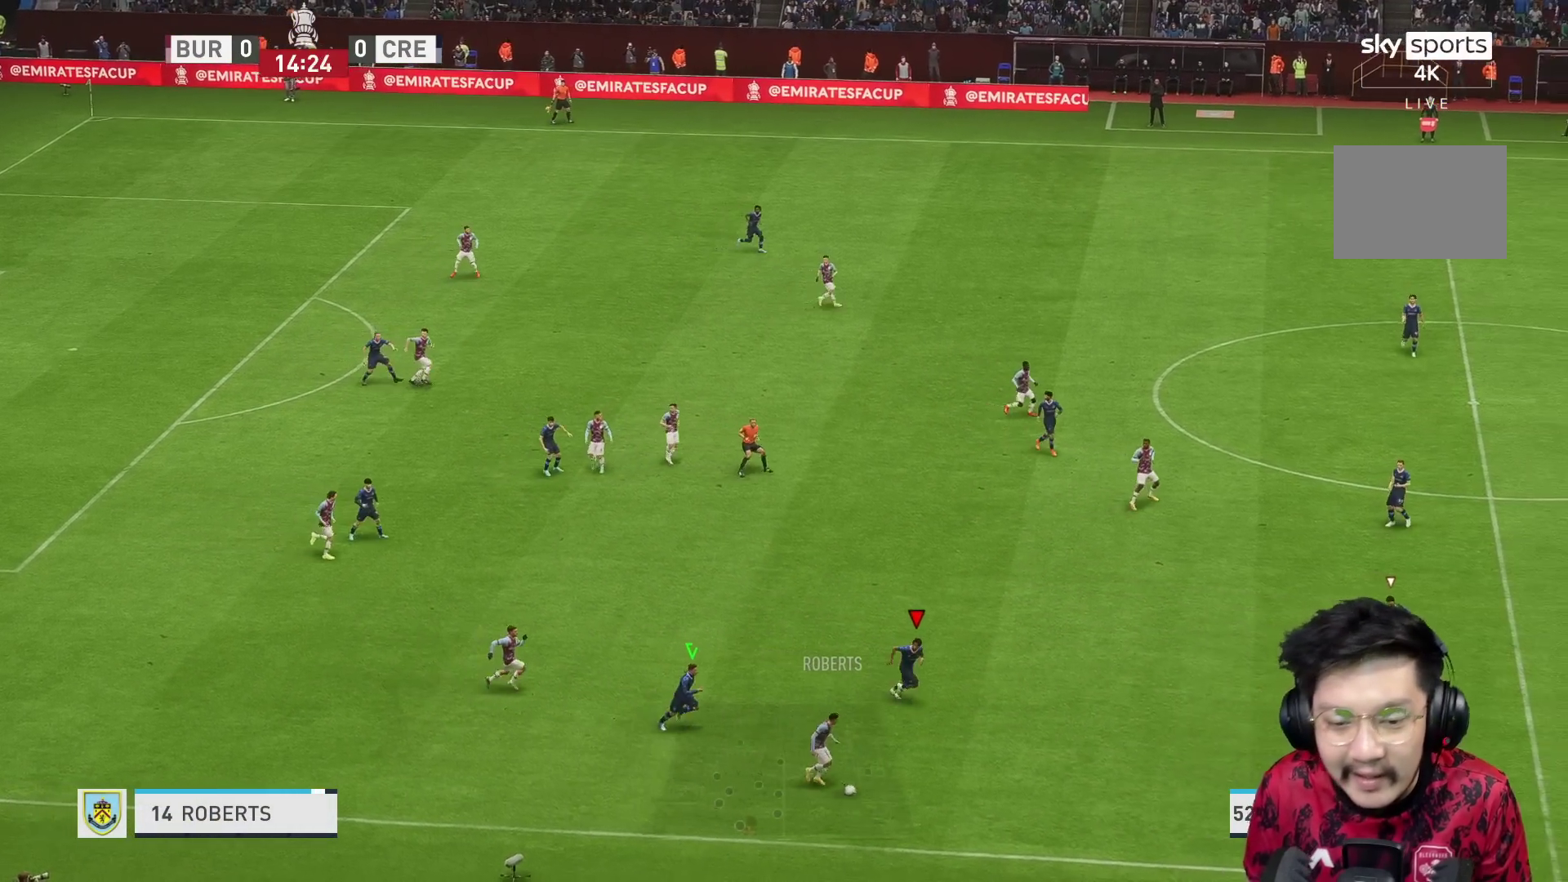
{"buttons": ["R1", "R2"], "left_stick": "down-right", "right_stick": "center", "events": []}
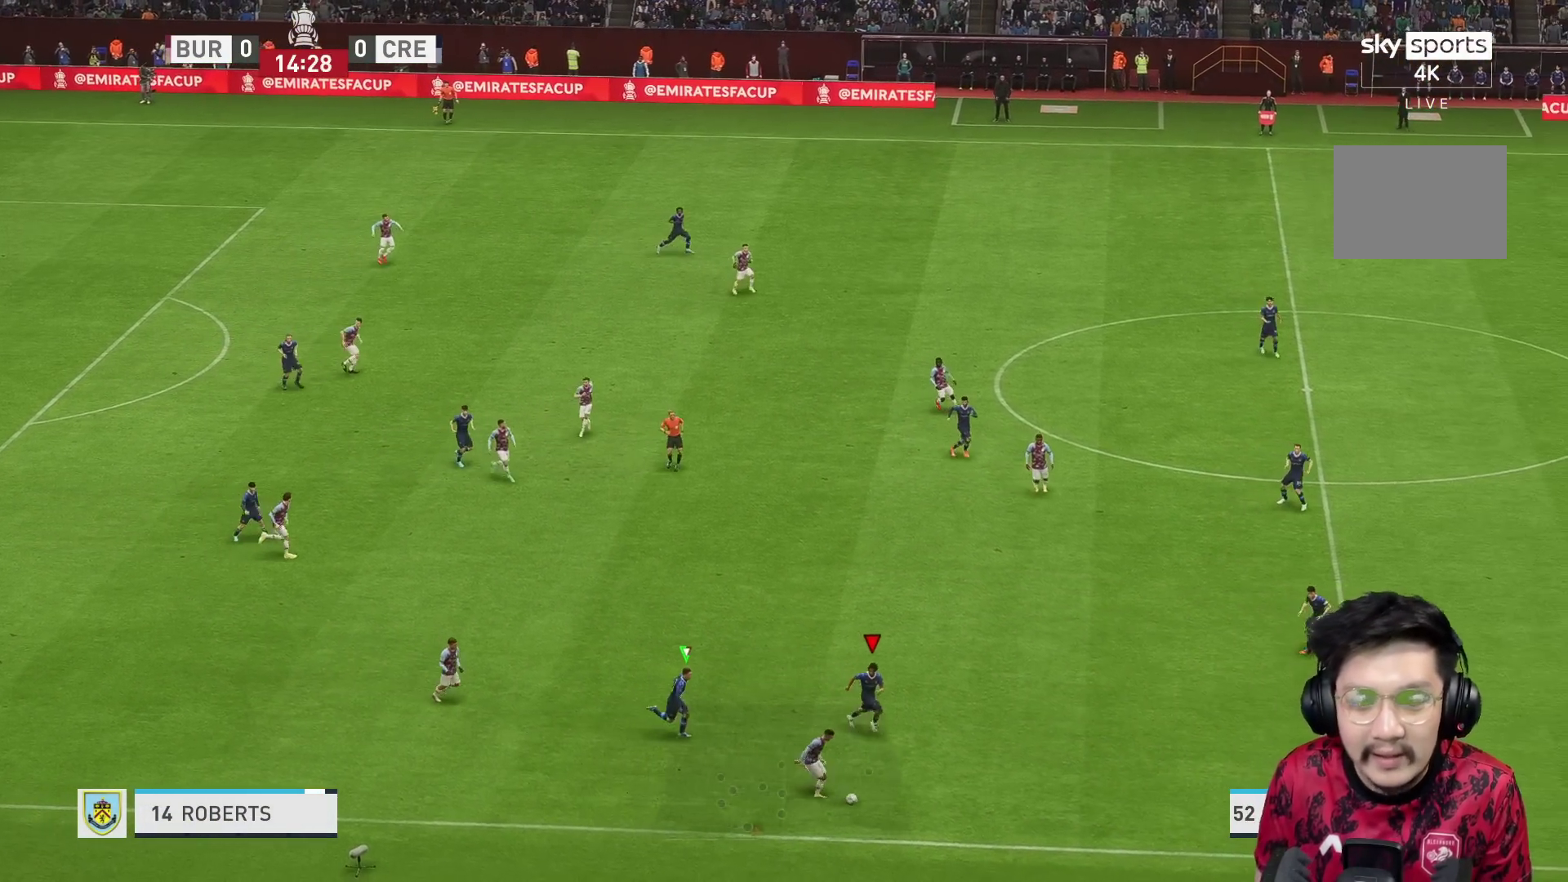
{"buttons": ["R1", "R2"], "left_stick": "down-right", "right_stick": "center", "events": []}
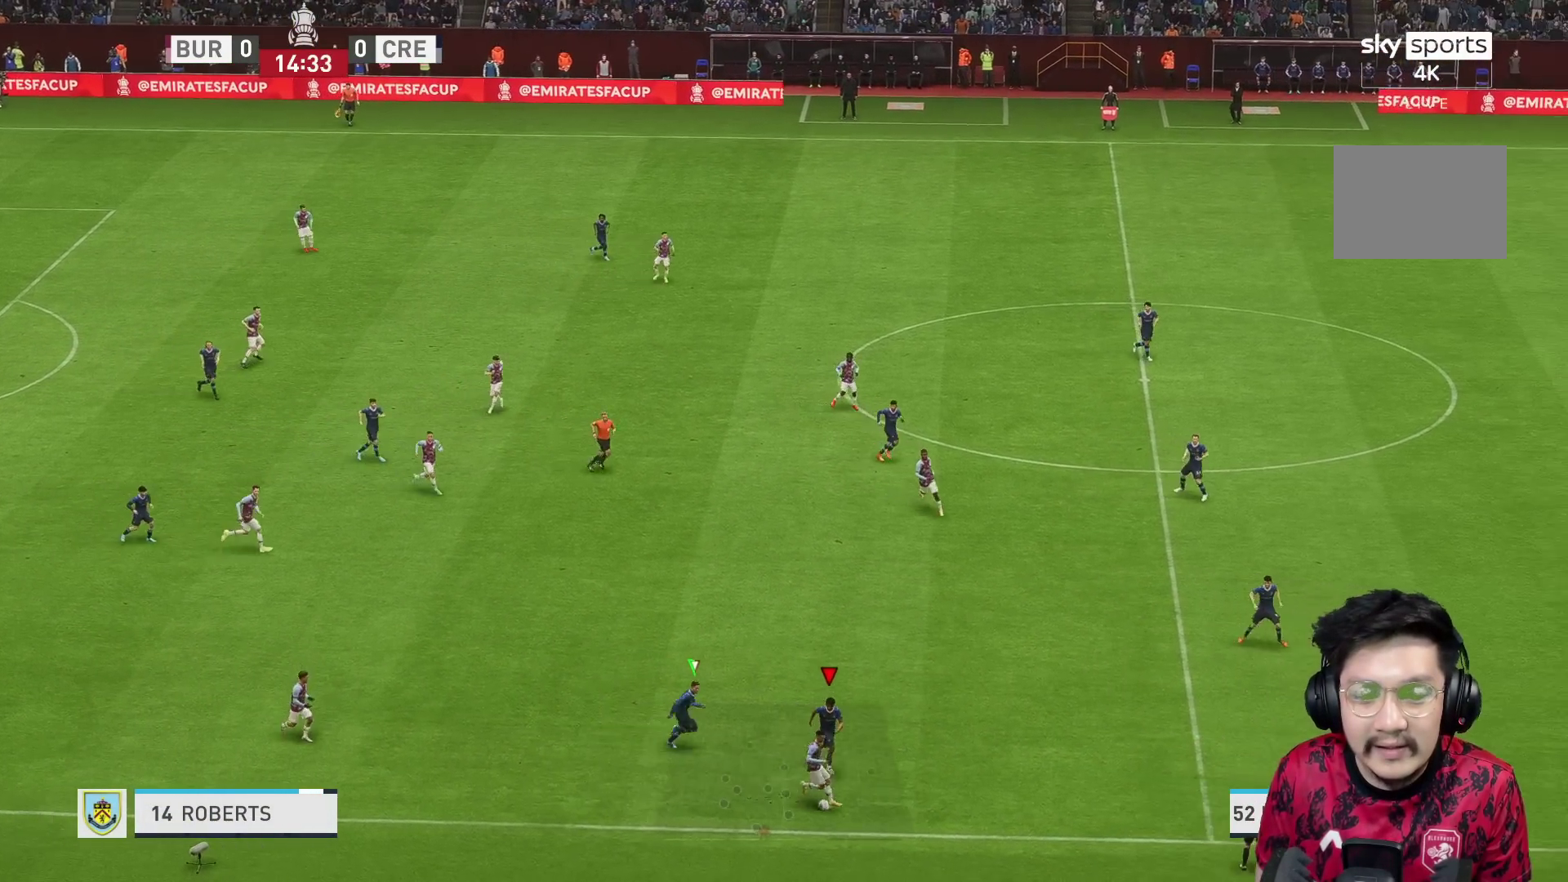
{"buttons": ["L2"], "left_stick": "down-left", "right_stick": "center", "events": [[150, "L1", "down"], [200, "R1", "up"], [233, "L2", "down"], [250, "R1", "down"], [250, "R2", "up"], [283, "L1", "up"], [350, "left_stick", "down-left"], [417, "R1", "up"]]}
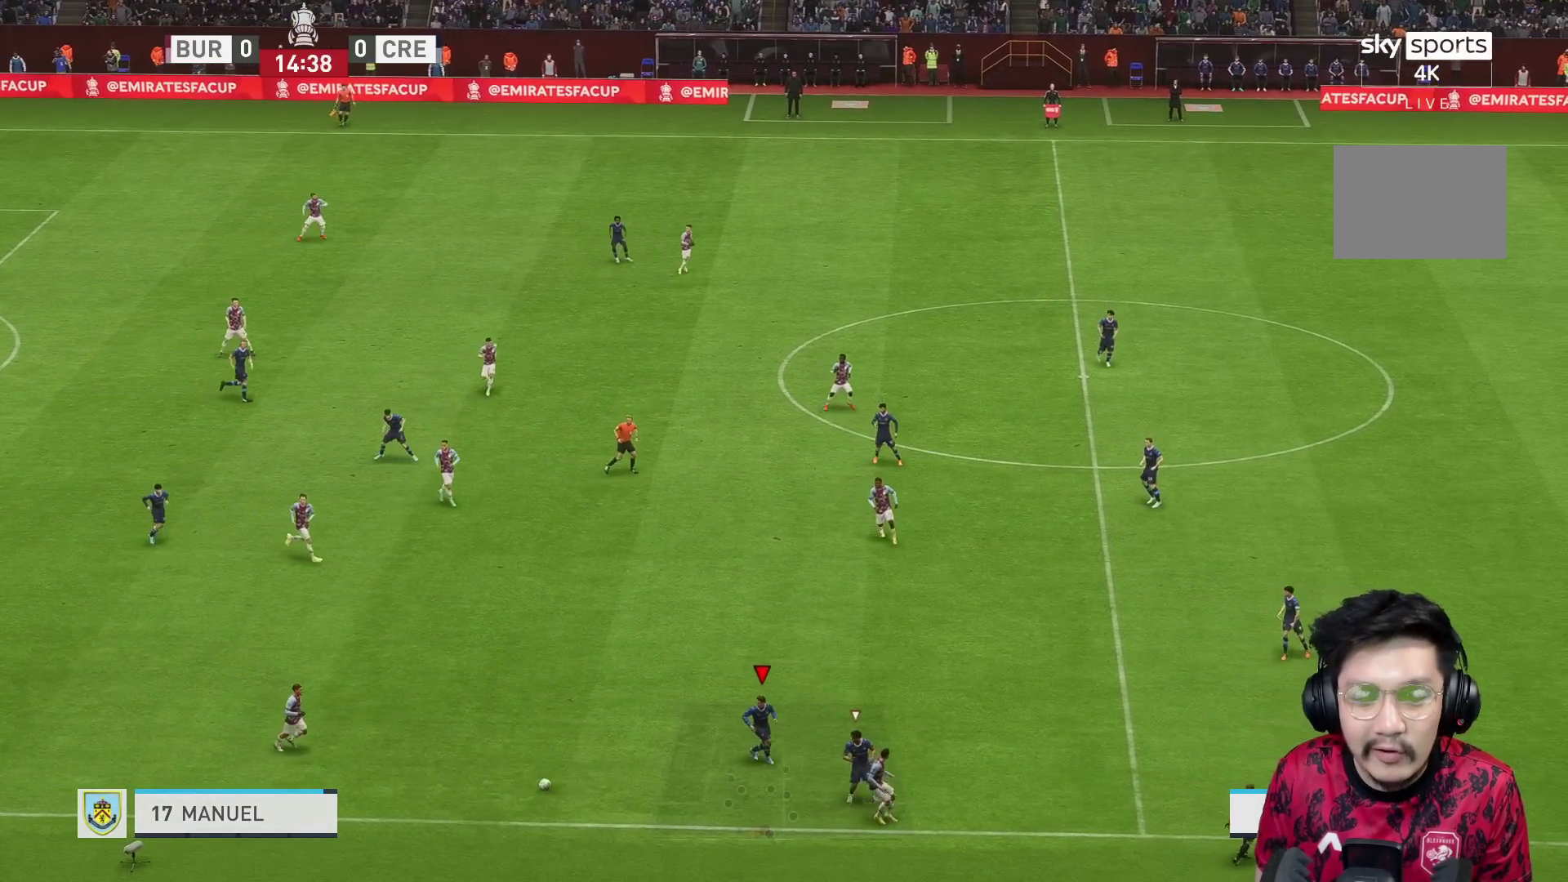
{"buttons": ["L2", "R1"], "left_stick": "up-left", "right_stick": "center", "events": [[200, "left_stick", "left"], [400, "R1", "down"], [400, "left_stick", "up-left"]]}
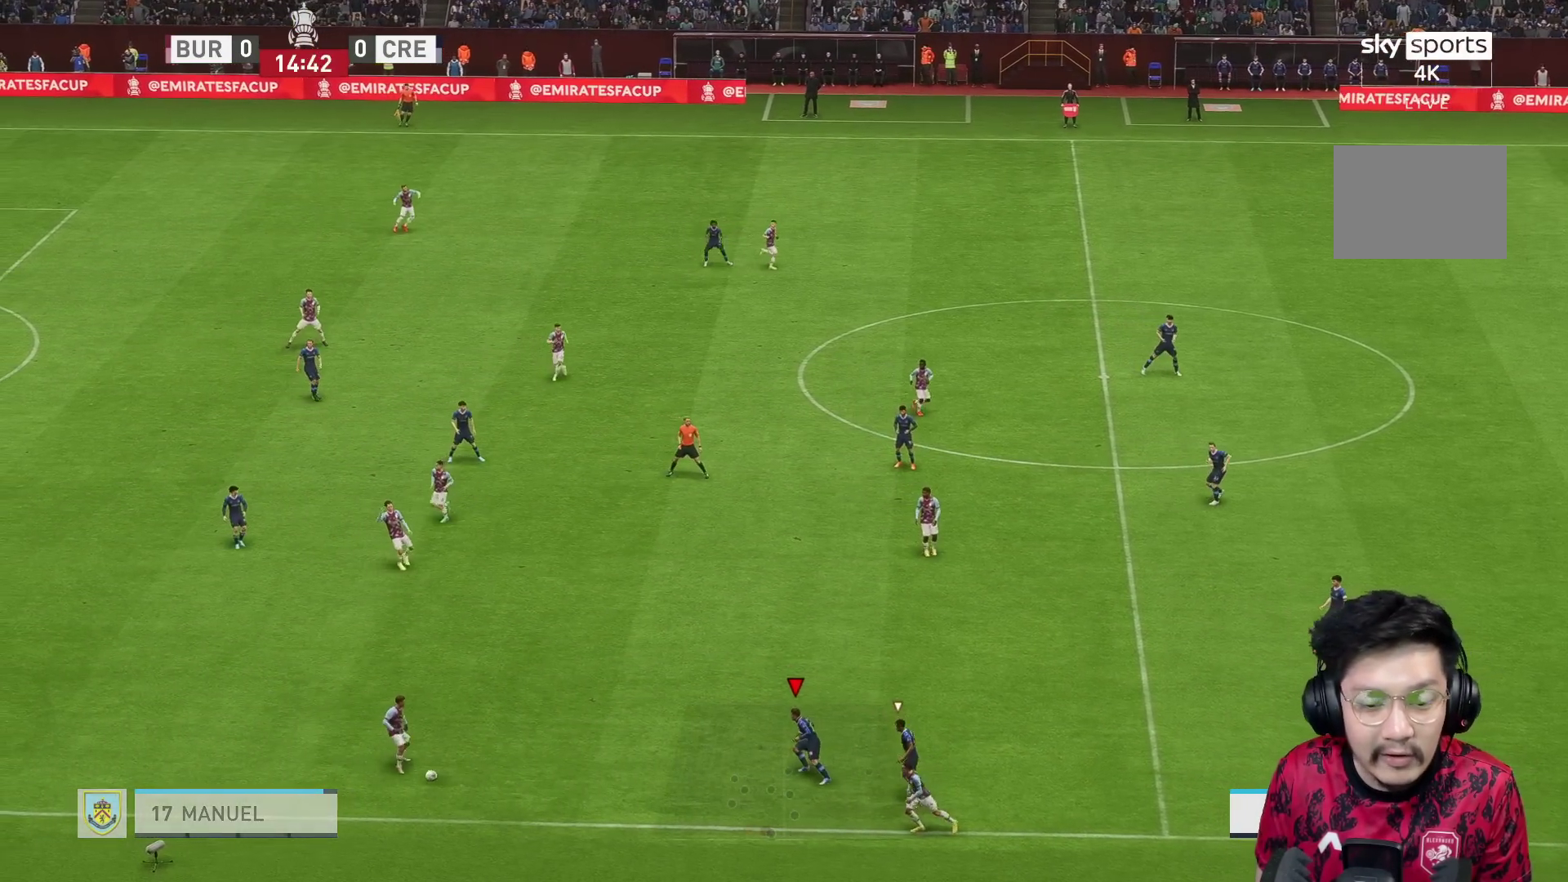
{"buttons": ["R1"], "left_stick": "up-left", "right_stick": "center", "events": [[117, "L2", "up"]]}
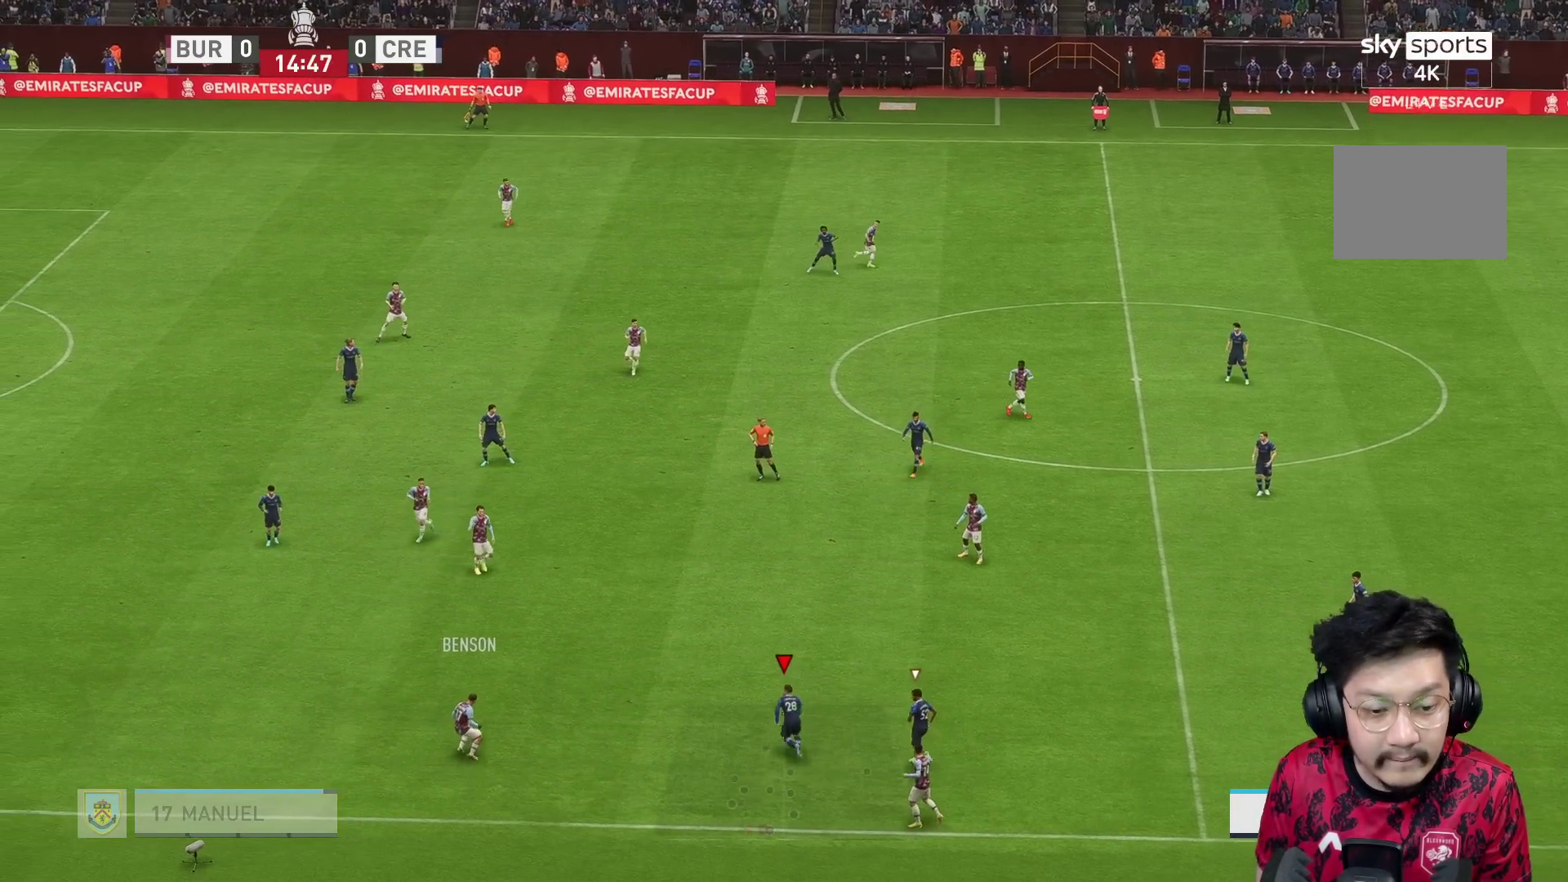
{"buttons": ["R1", "R2"], "left_stick": "up", "right_stick": "center", "events": [[150, "R2", "down"], [217, "left_stick", "up"]]}
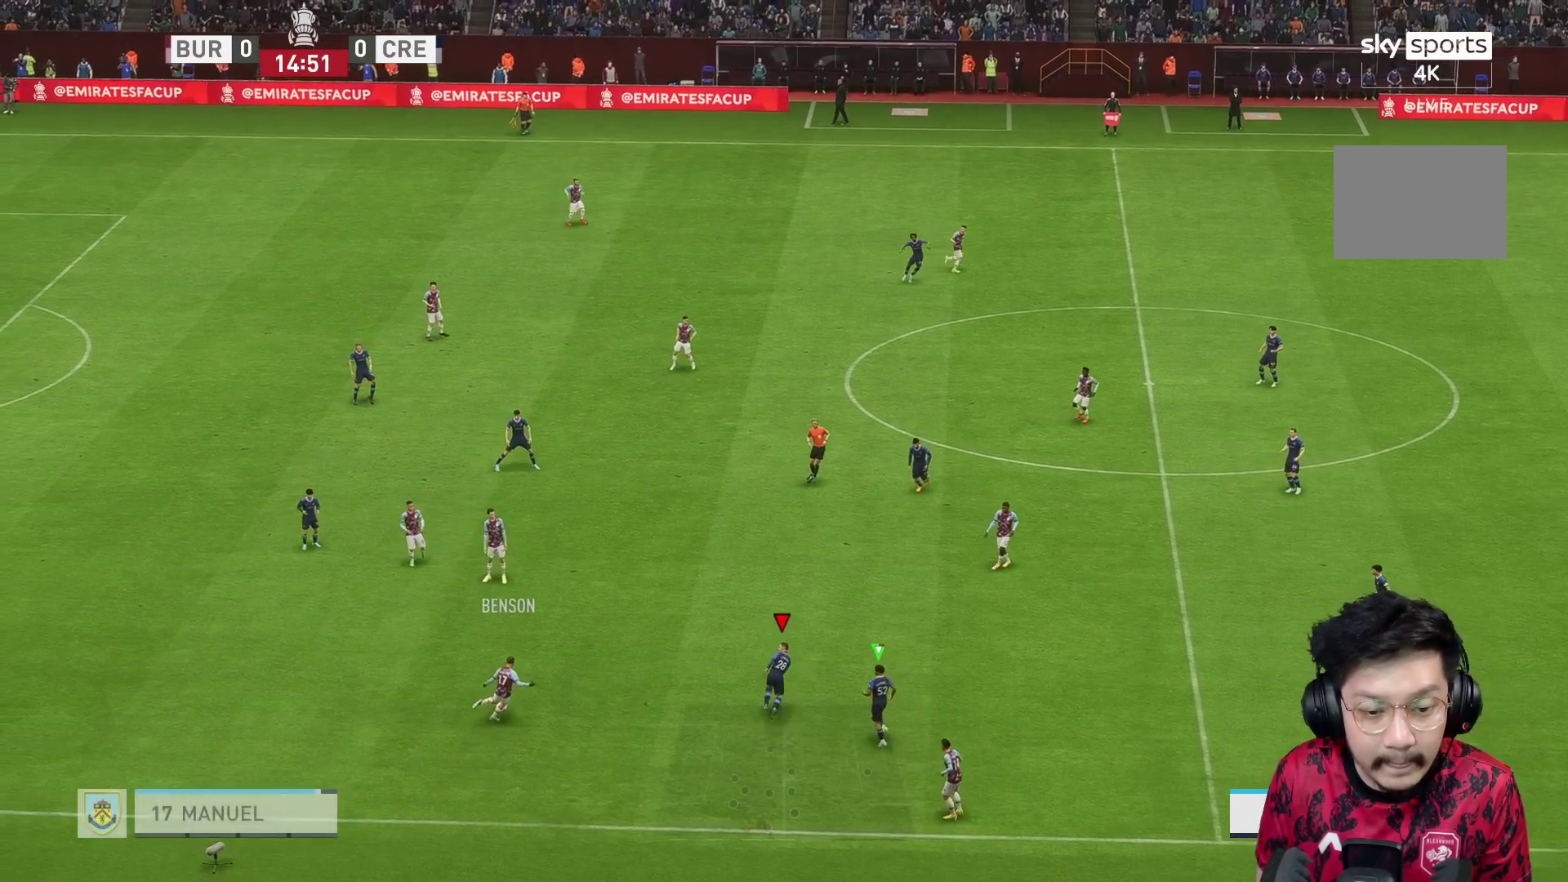
{"buttons": ["R1", "R2"], "left_stick": "up-right", "right_stick": "center", "events": [[400, "left_stick", "up-right"]]}